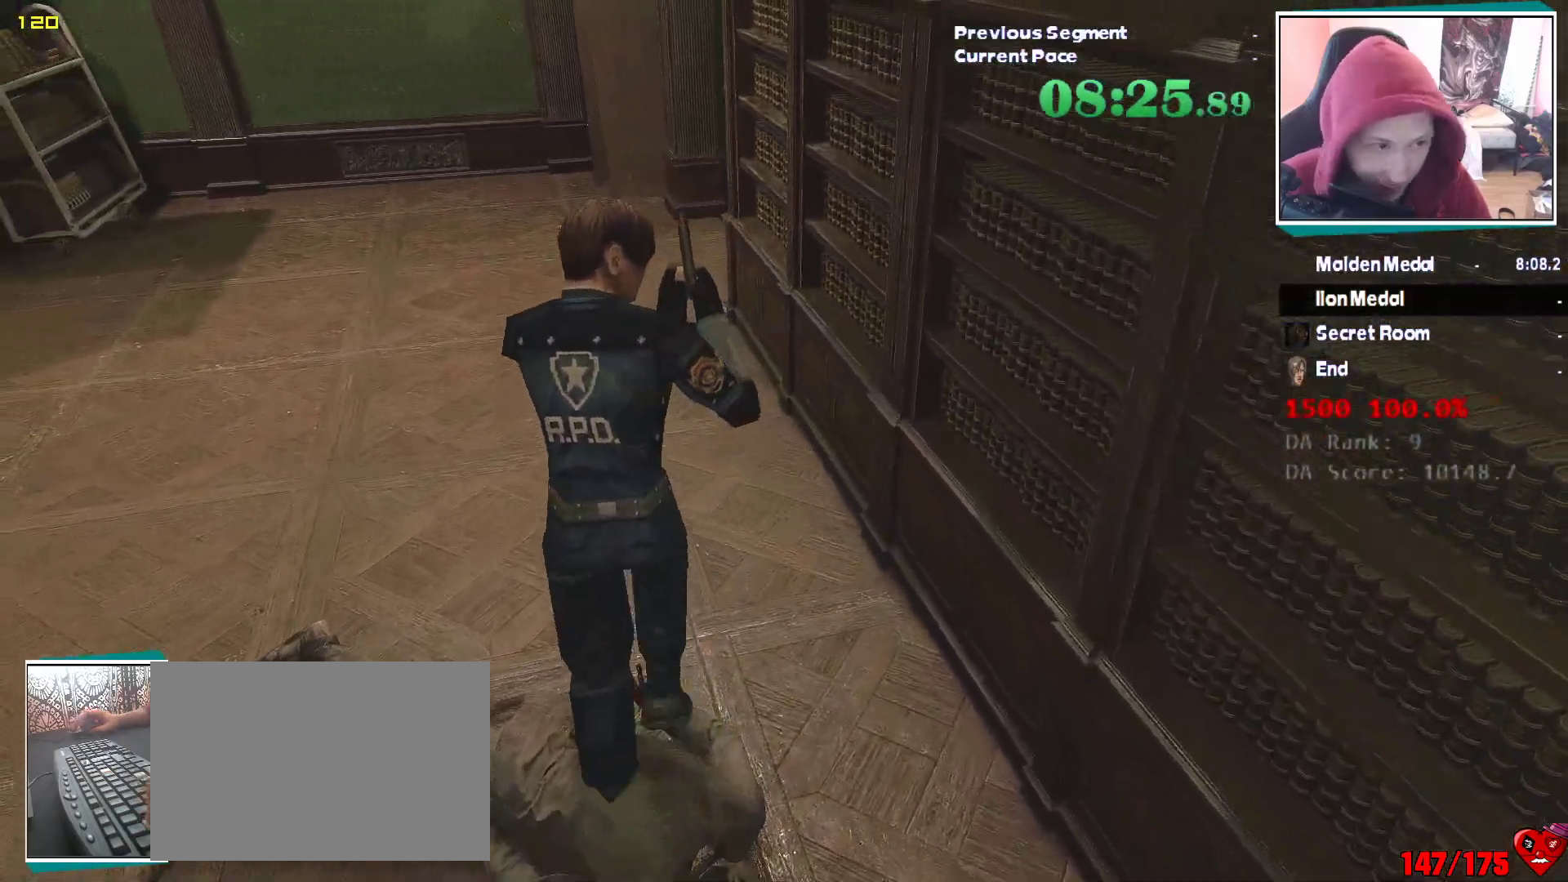
Gameplay with keyboard and mouse; each line is a JSON object with the keys and mouse buttons held at the frame after it. "events" lists presses ("down") and releases ("up") of "1", "2", "3", "4", "5", "a", "alt", "c", "ctrl", "d", "e", "escape", "f", "q", "r", "s", "shift", "v", "w", "x", "z", "mouse_left" and "mouse_right" between this image and that frame as [ms after this image, input, new state], when the widget could be followed in between. "mouse_left", "mouse_right" = the "left", "right" buttons of the "mouse" list. No other keys are recorded. Mouse movement is not recorded. Not read: tab.
{"keys": ["w"], "mouse": [], "events": [[317, "shift", "up"]]}
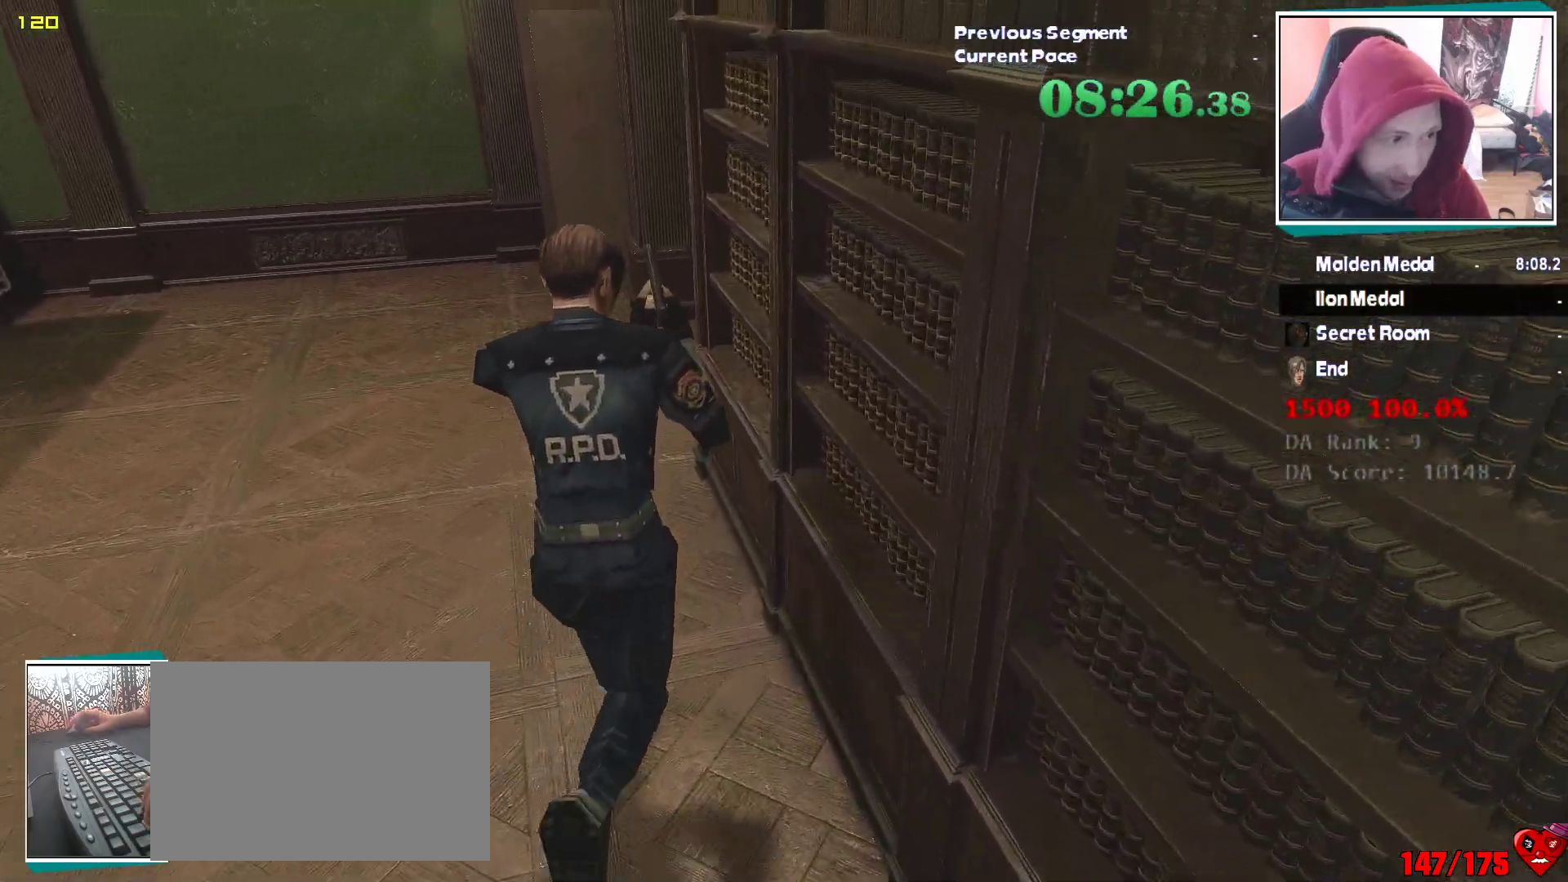
{"keys": ["w"], "mouse": [], "events": []}
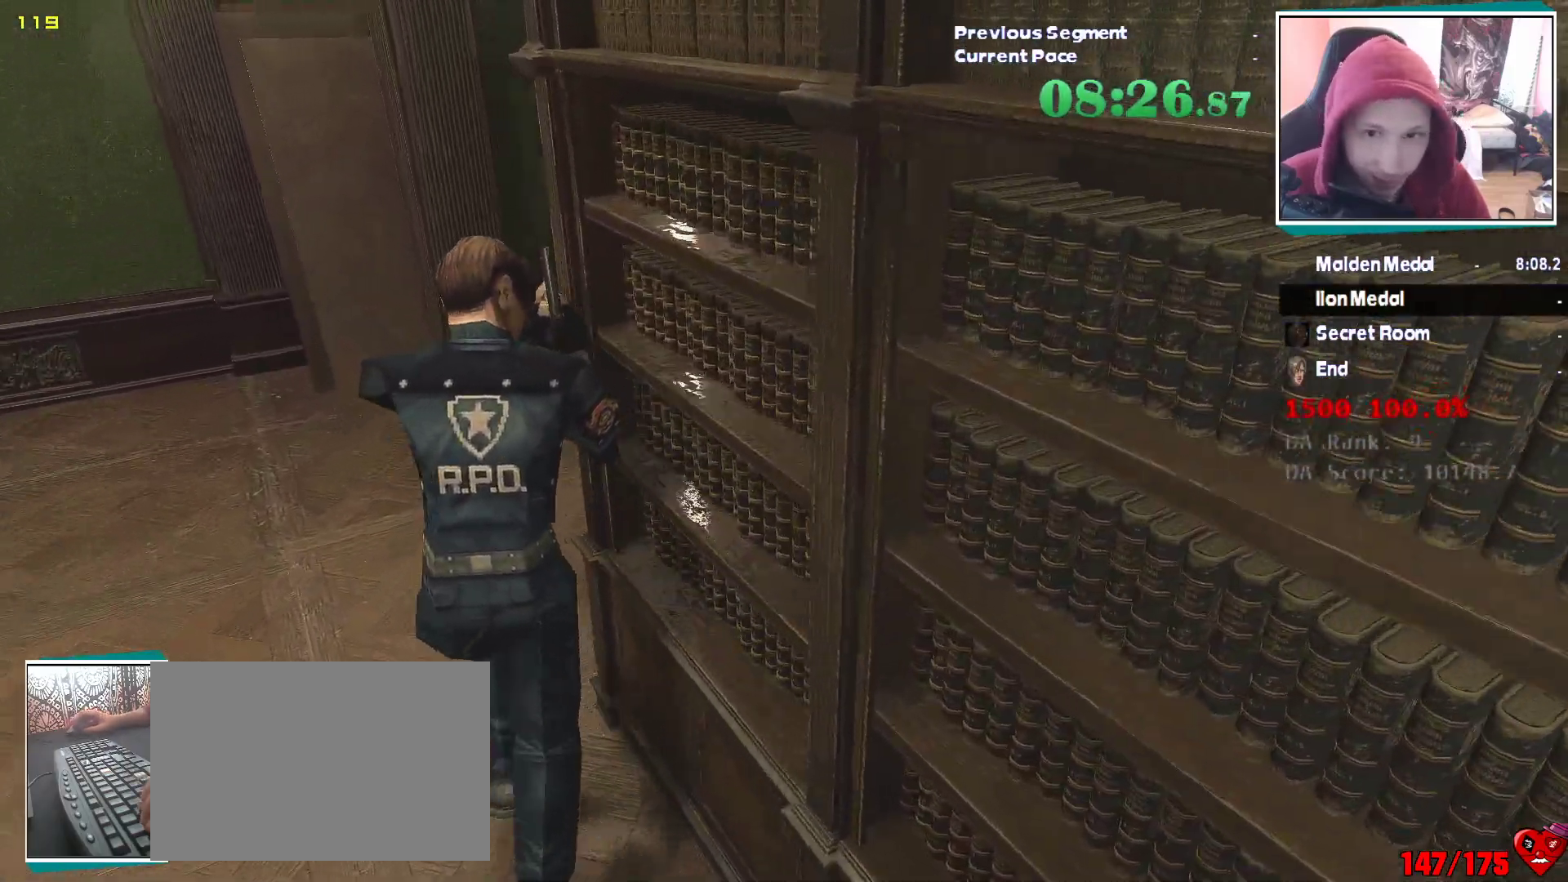
{"keys": ["w"], "mouse": [], "events": []}
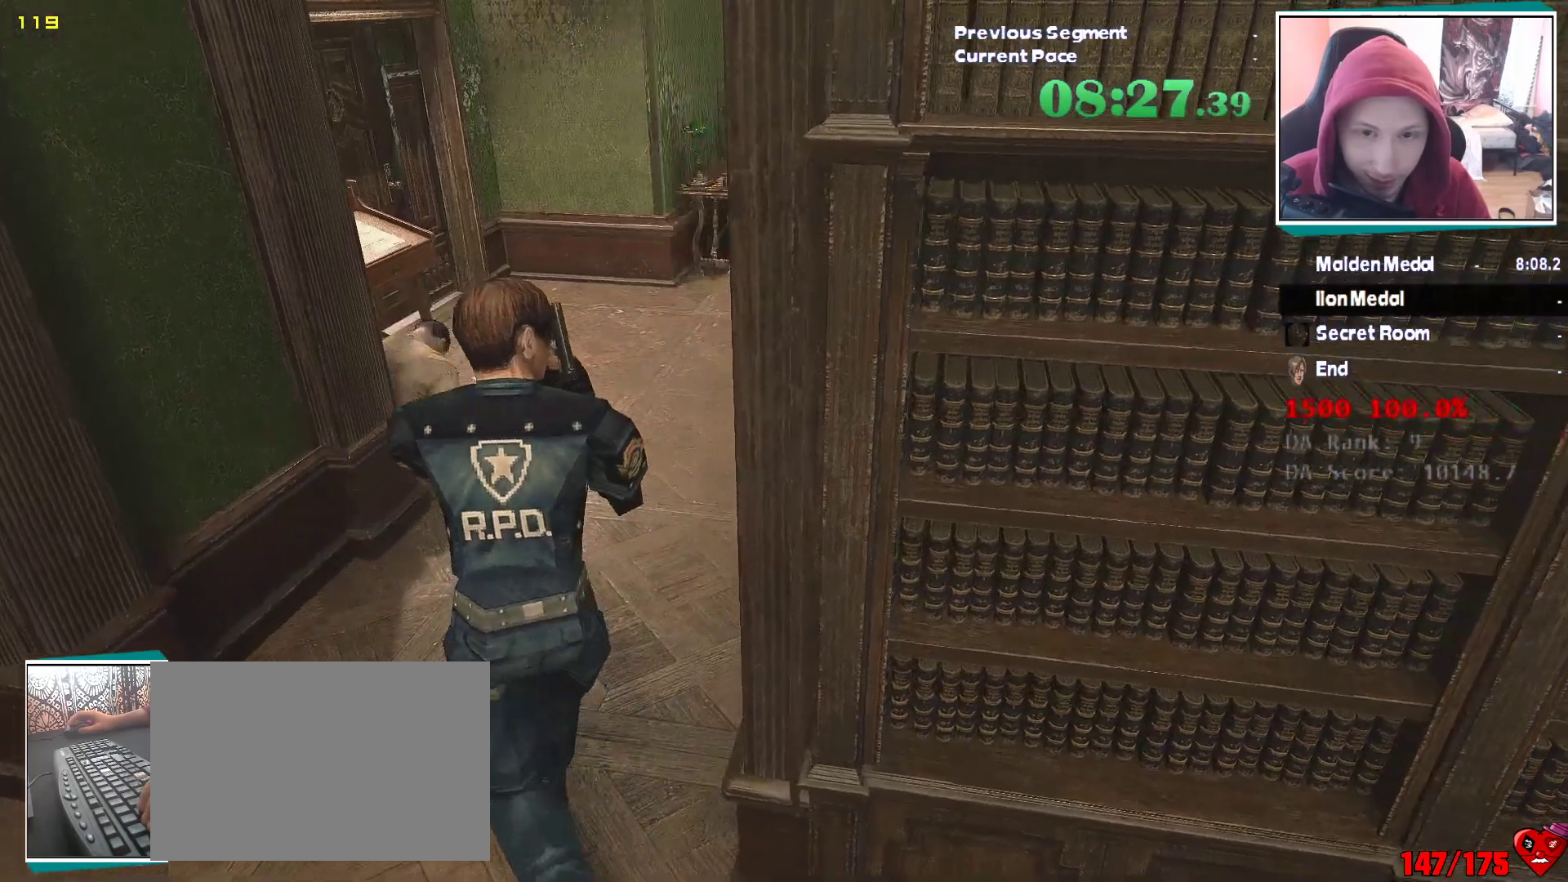
{"keys": ["w"], "mouse": [], "events": []}
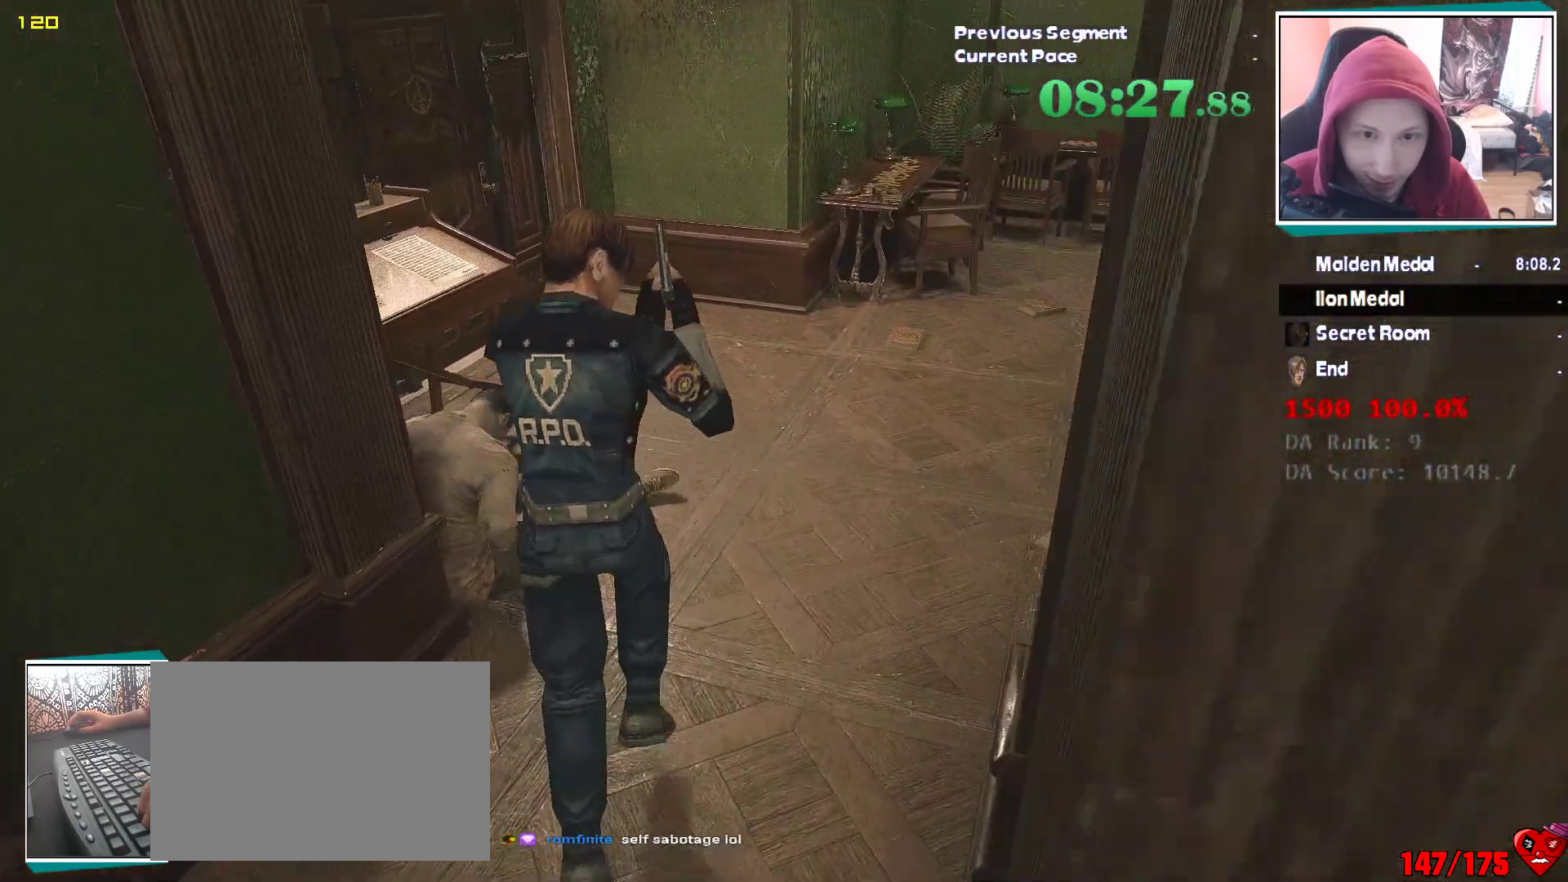
{"keys": ["w"], "mouse": [], "events": []}
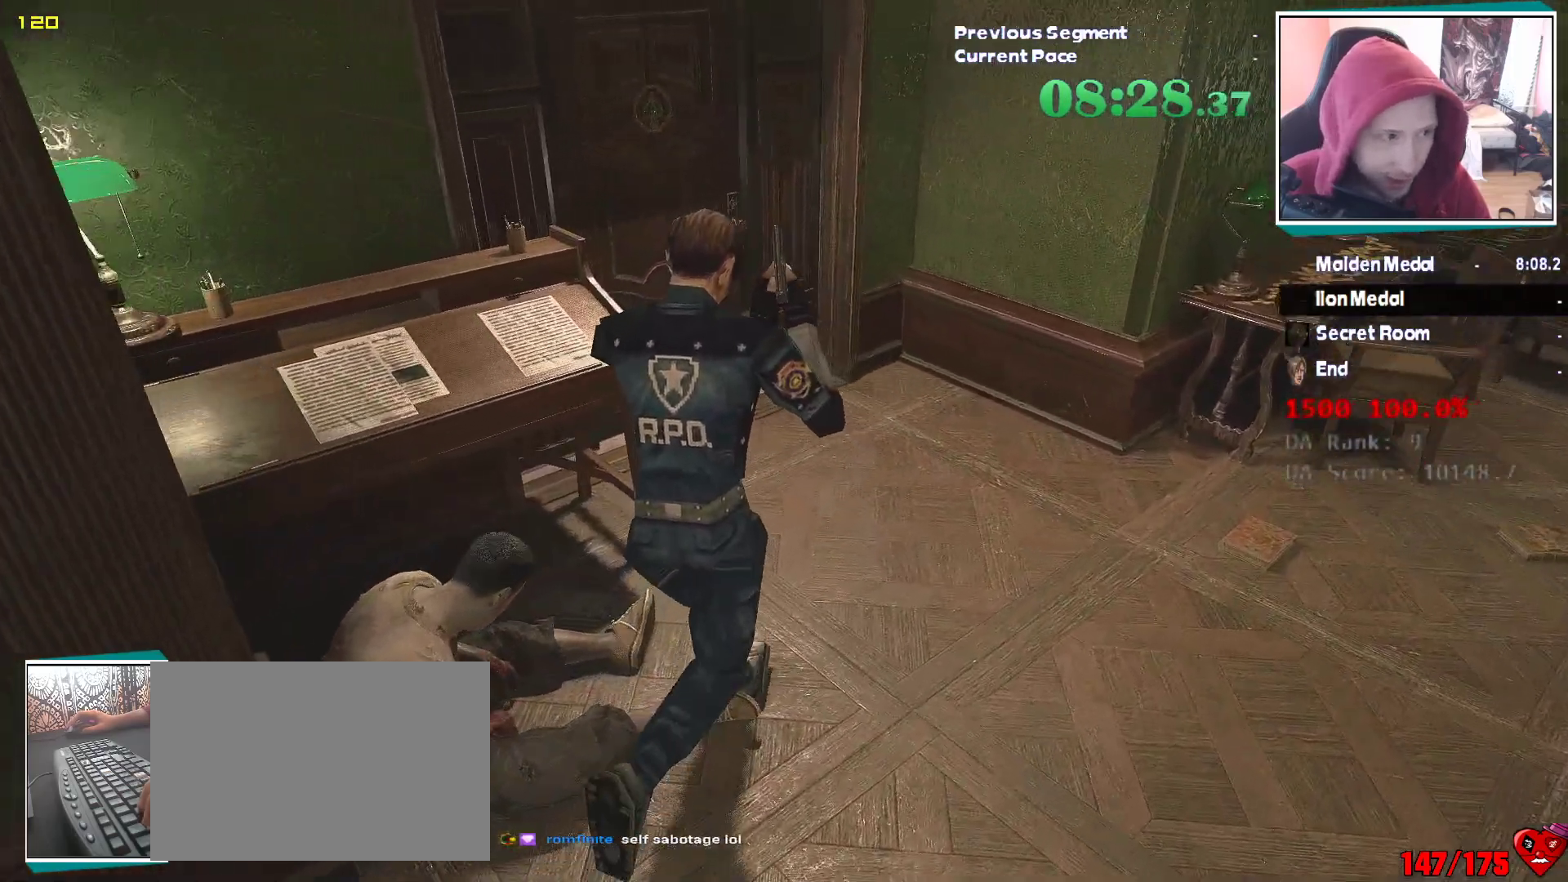
{"keys": ["w"], "mouse": [], "events": []}
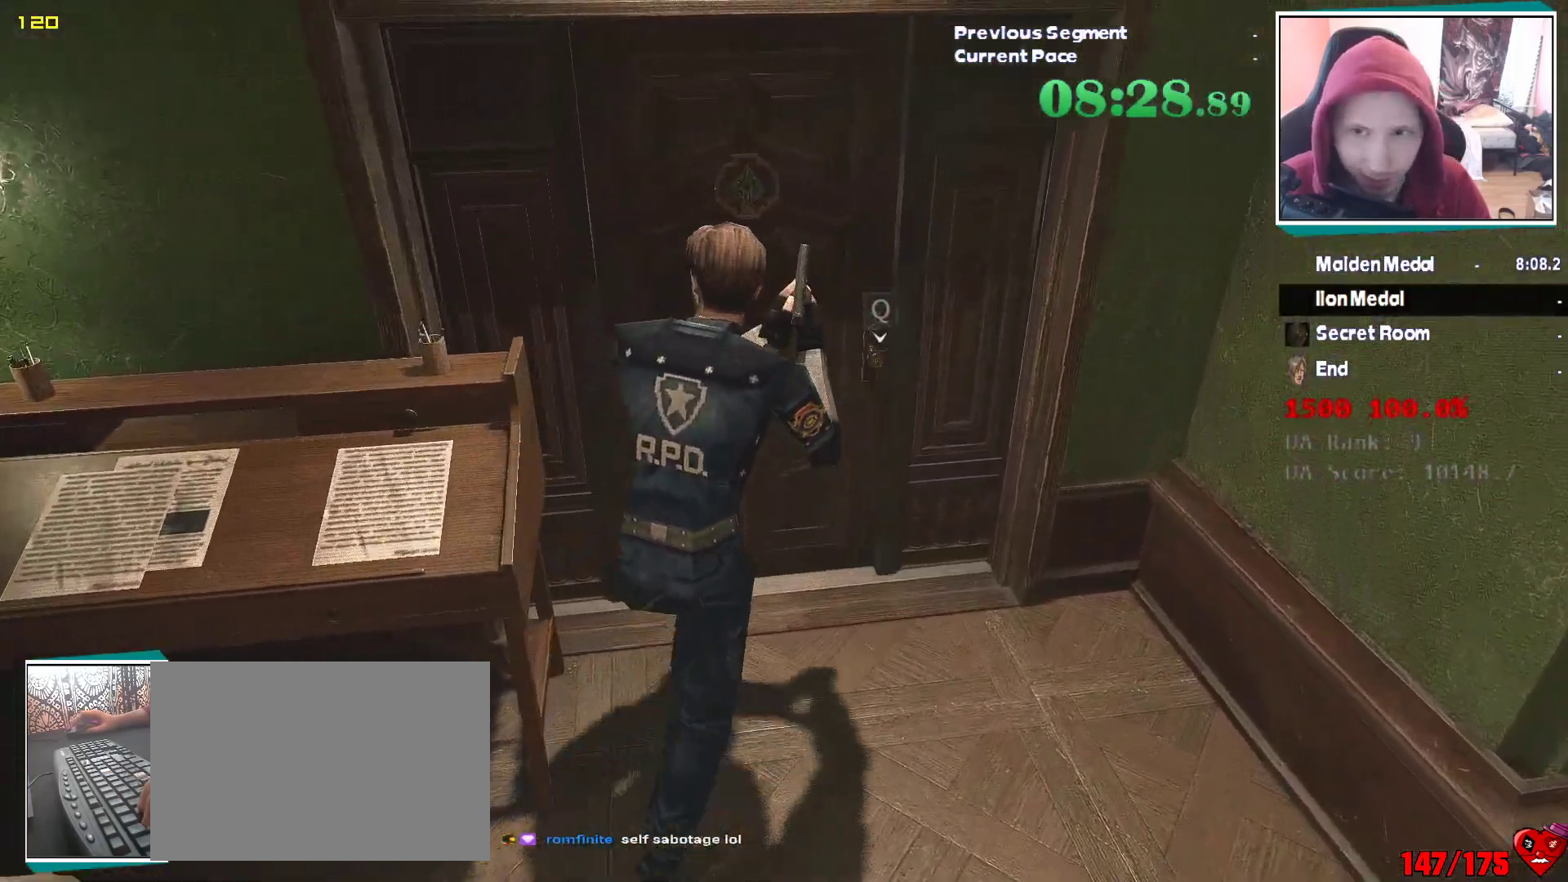
{"keys": ["w"], "mouse": [], "events": [[83, "e", "down"], [133, "w", "up"], [217, "e", "up"], [217, "q", "down"], [267, "e", "down"], [317, "q", "up"], [367, "e", "up"], [417, "w", "down"]]}
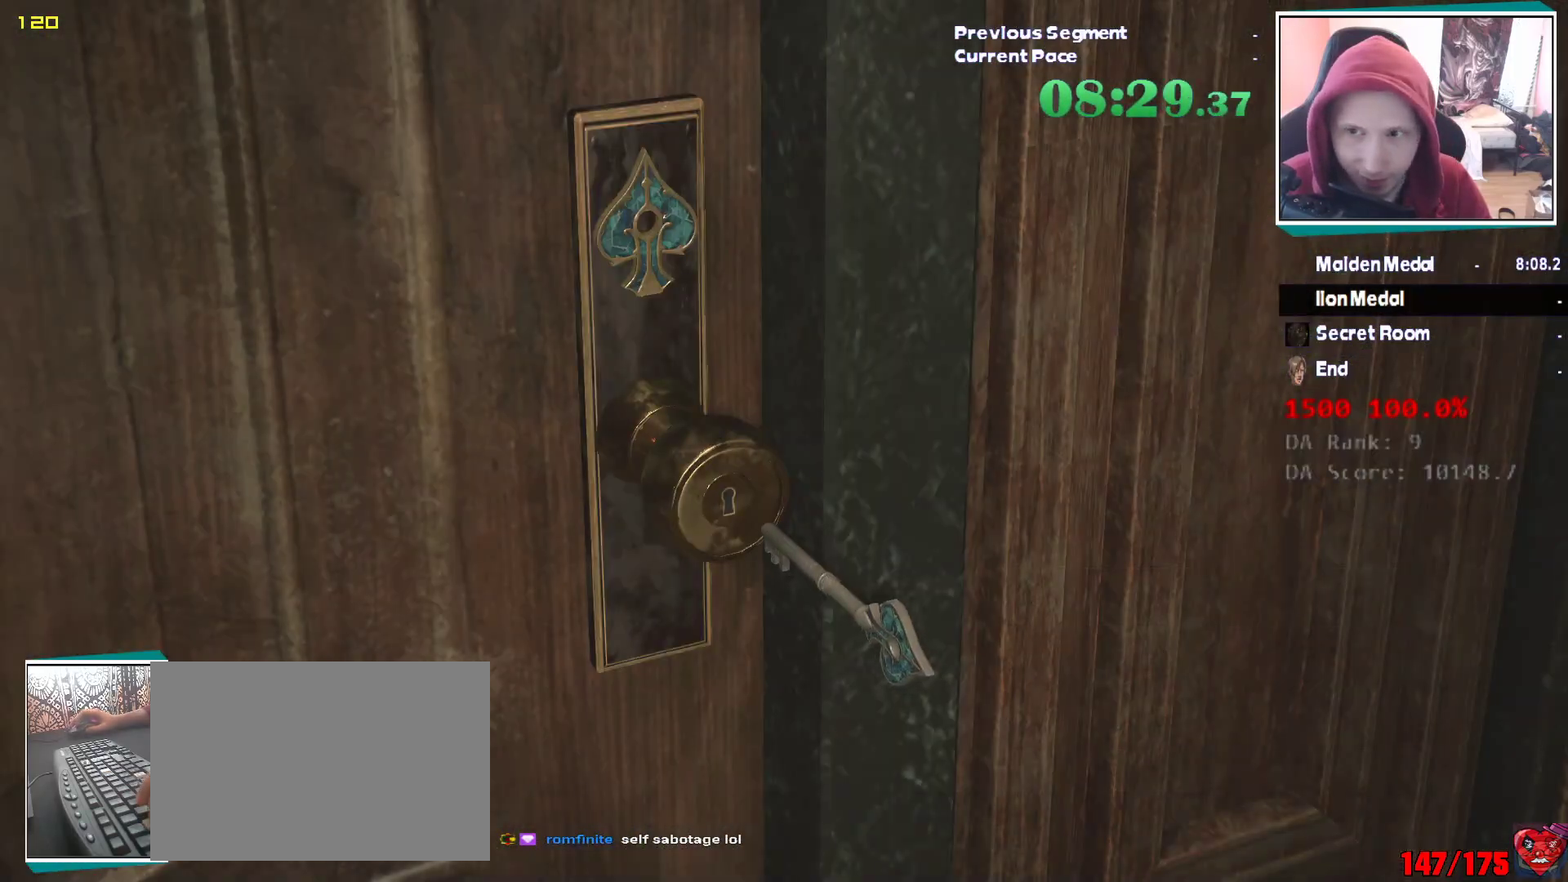
{"keys": ["w"], "mouse": [], "events": []}
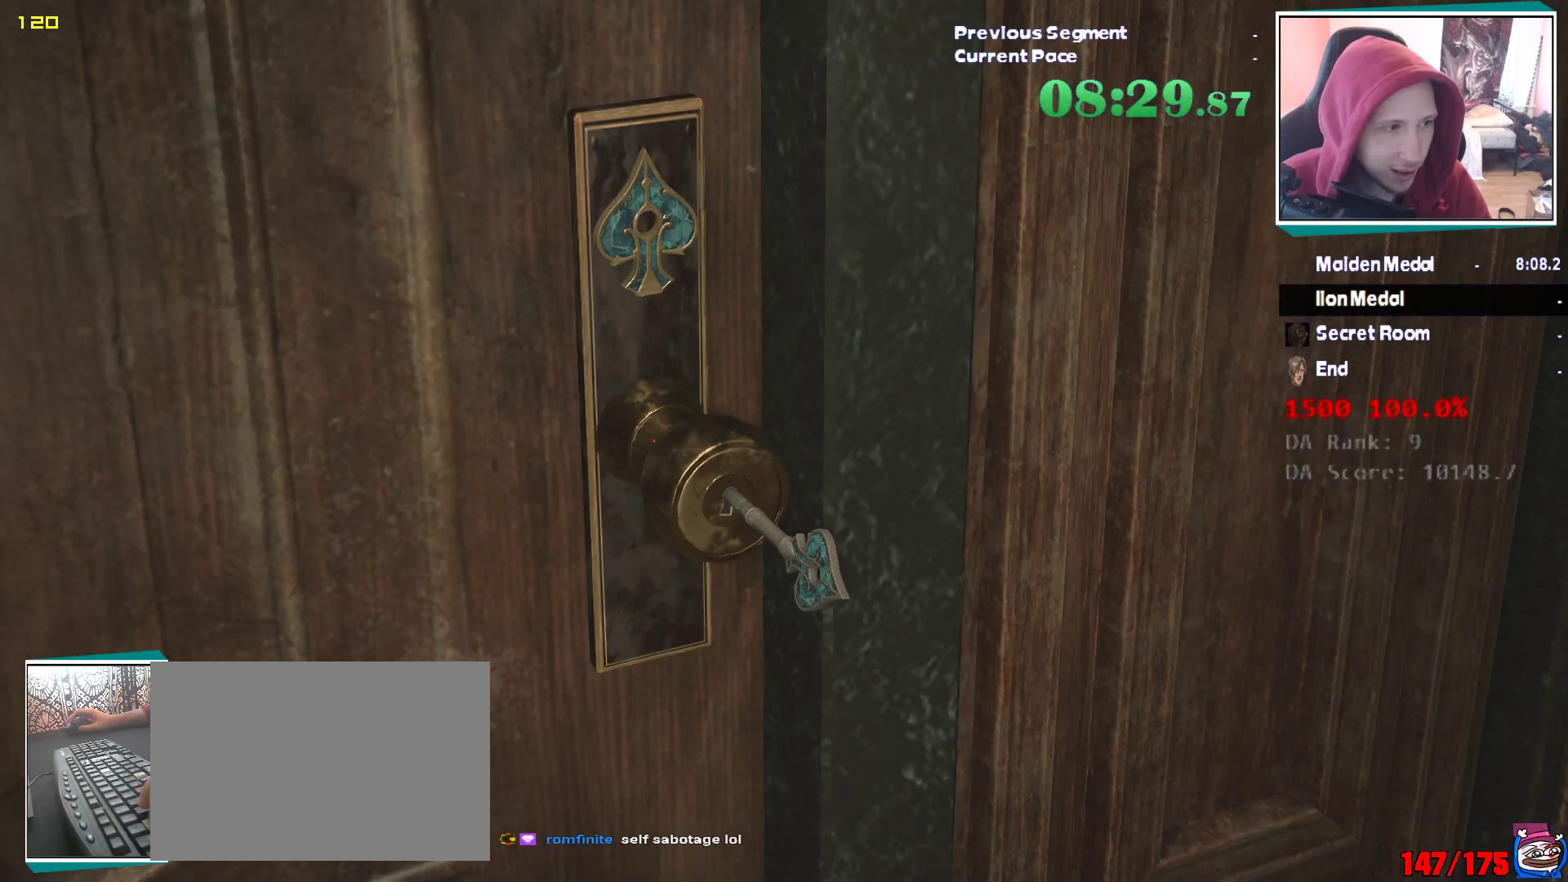
{"keys": ["w"], "mouse": [], "events": []}
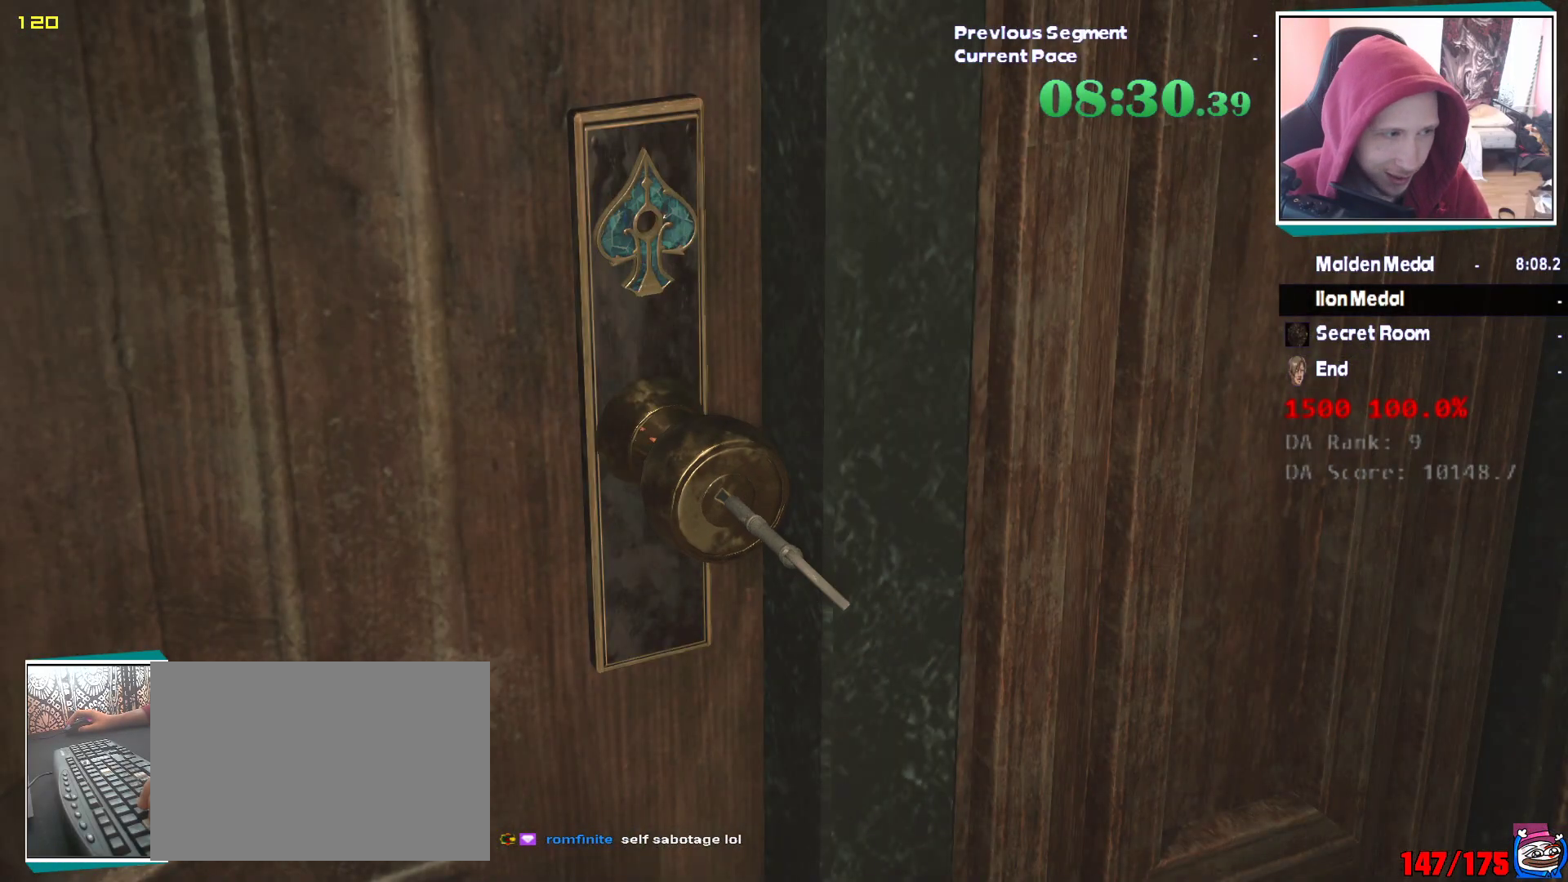
{"keys": ["w"], "mouse": [], "events": []}
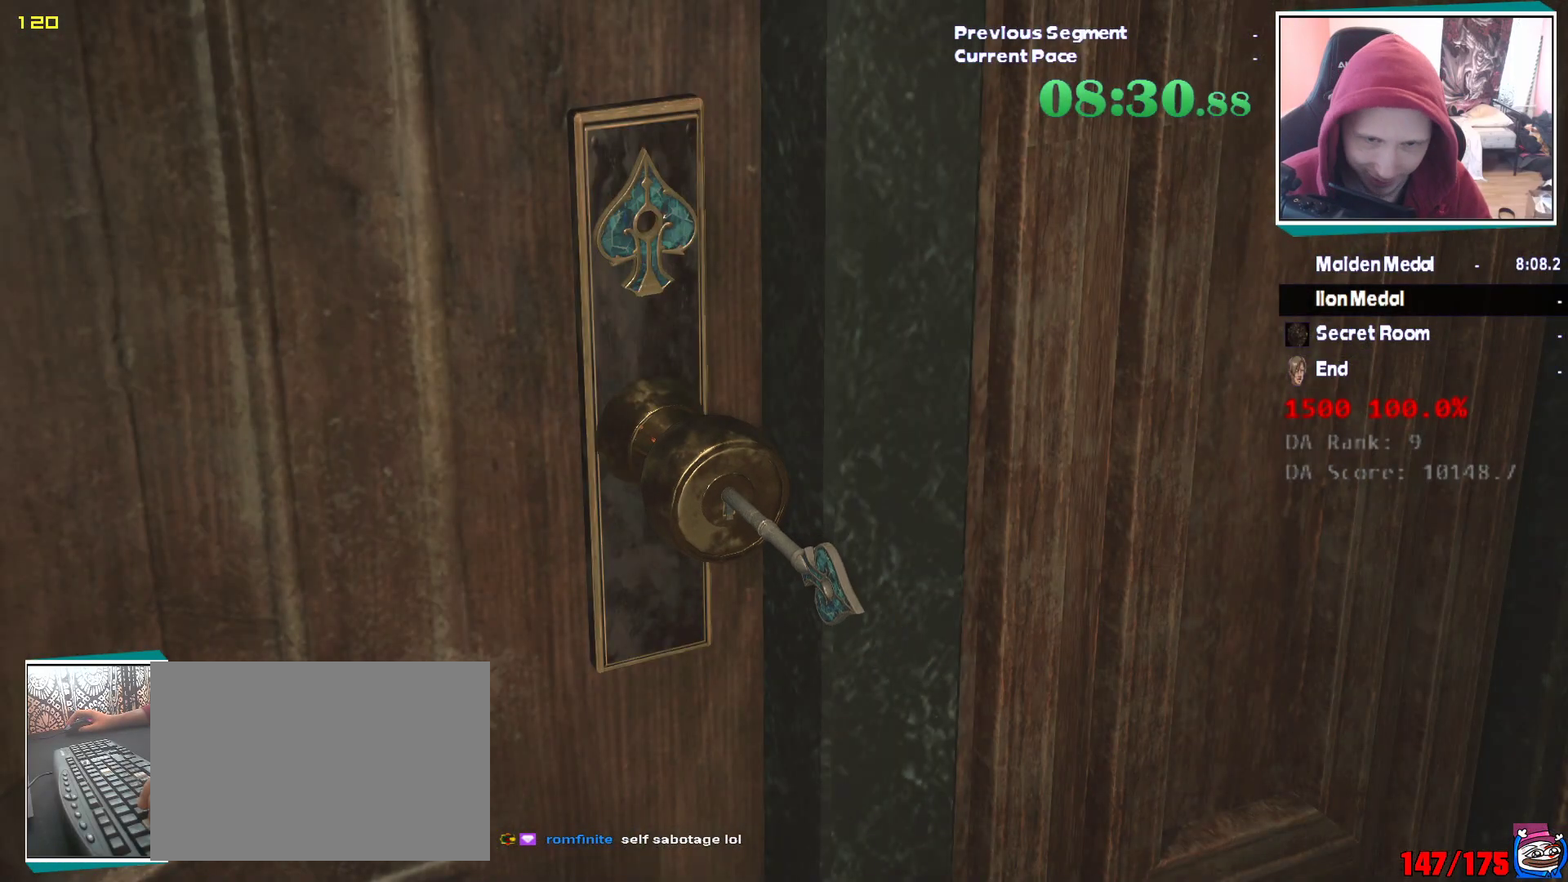
{"keys": ["w"], "mouse": [], "events": []}
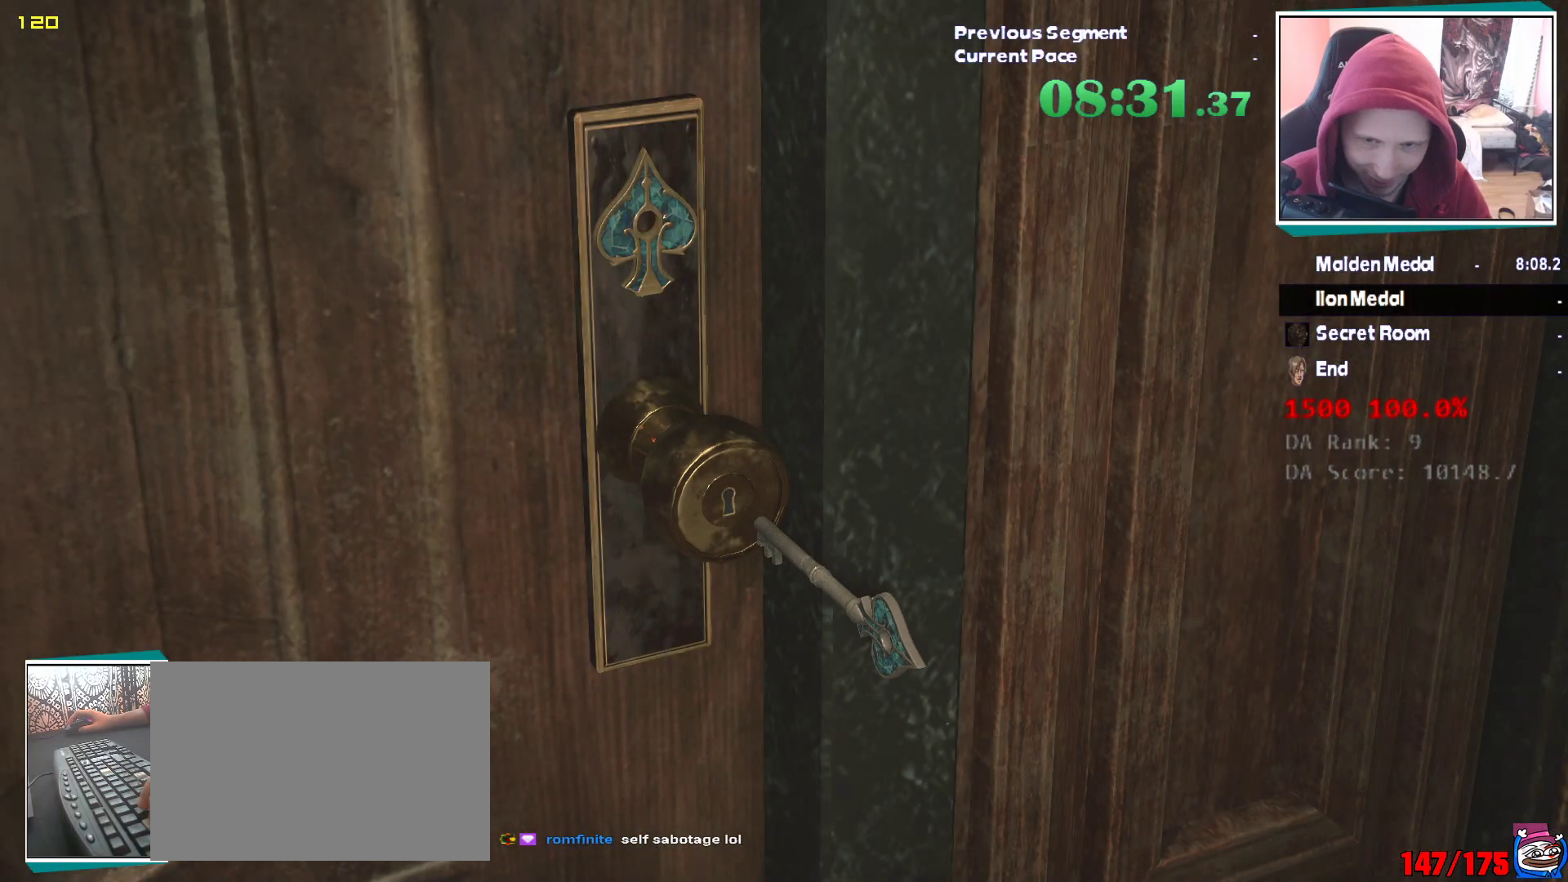
{"keys": ["shift", "w"], "mouse": [], "events": [[400, "q", "down"], [400, "shift", "down"], [483, "q", "up"]]}
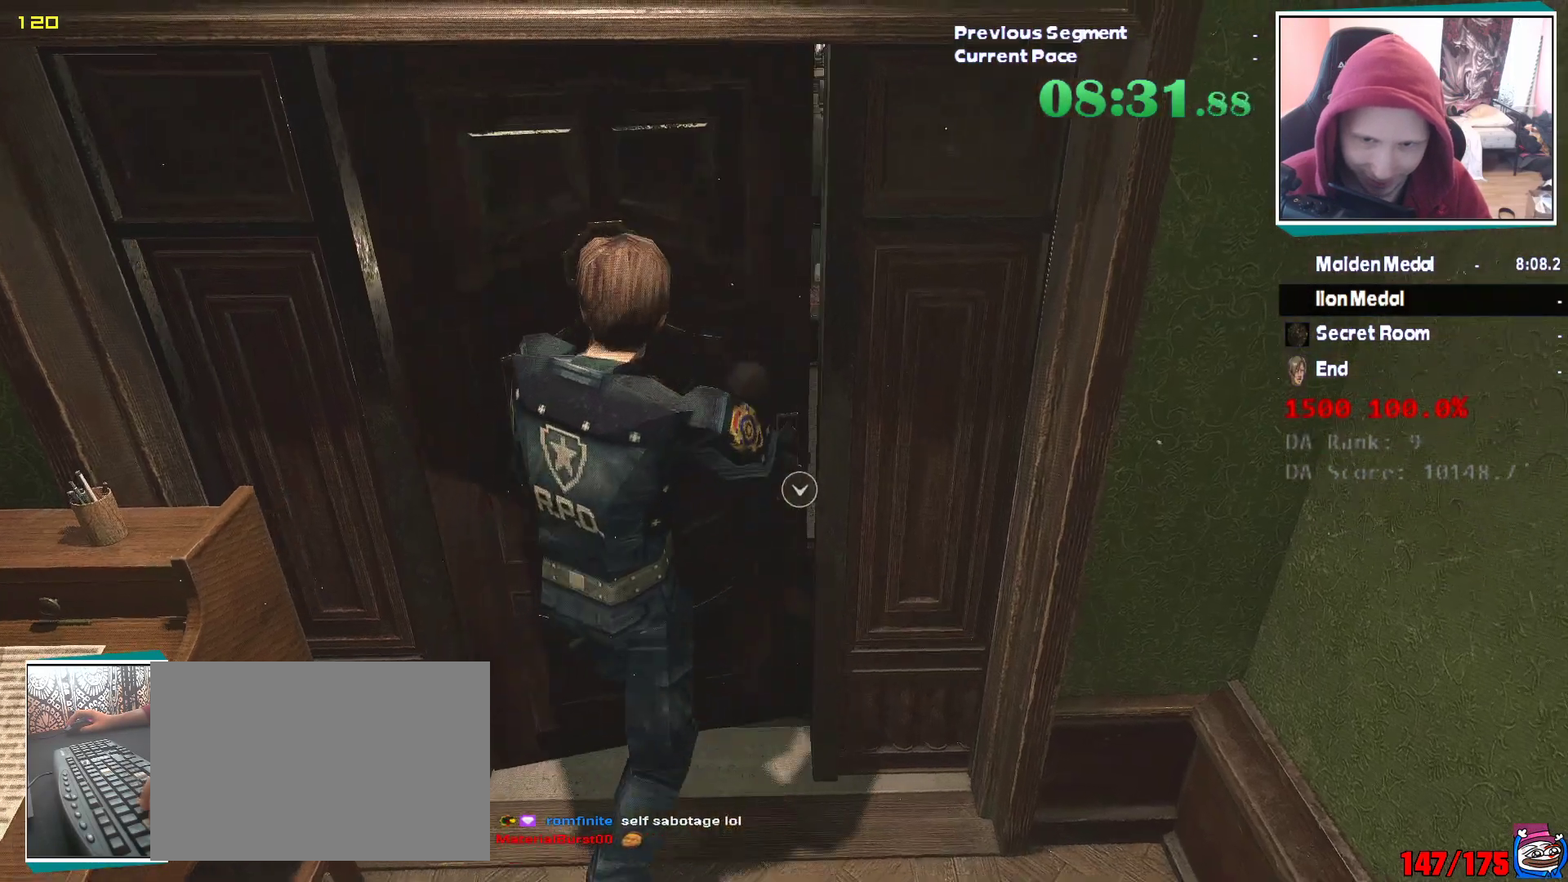
{"keys": ["shift", "w"], "mouse": [], "events": [[33, "e", "down"], [67, "q", "down"], [83, "e", "up"], [133, "e", "down"], [217, "q", "up"], [317, "e", "up"]]}
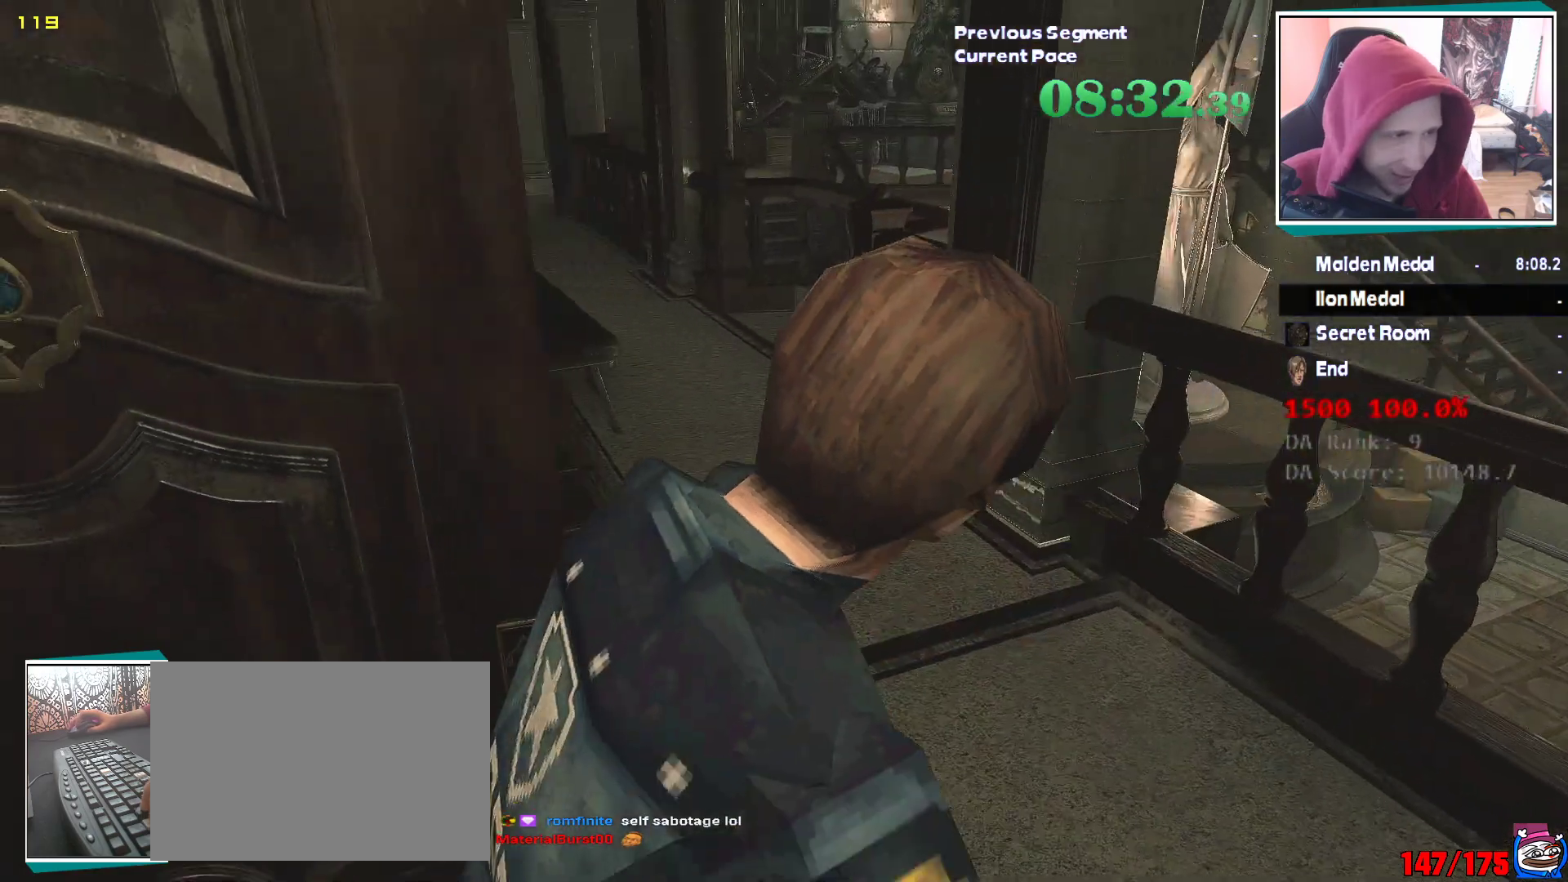
{"keys": ["shift", "w"], "mouse": [], "events": []}
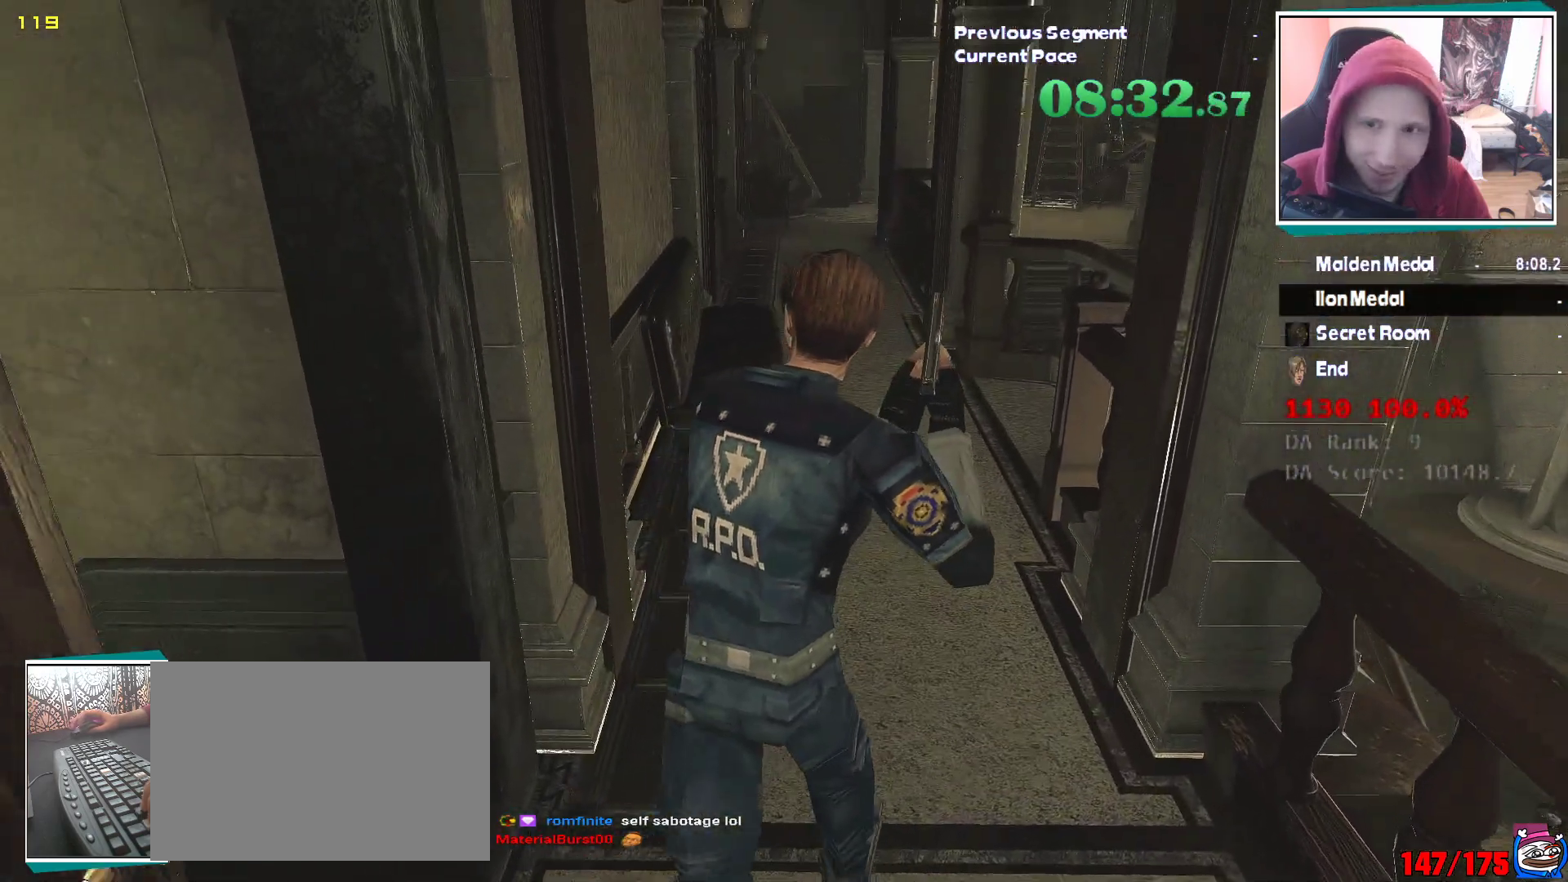
{"keys": ["shift", "w"], "mouse": [], "events": []}
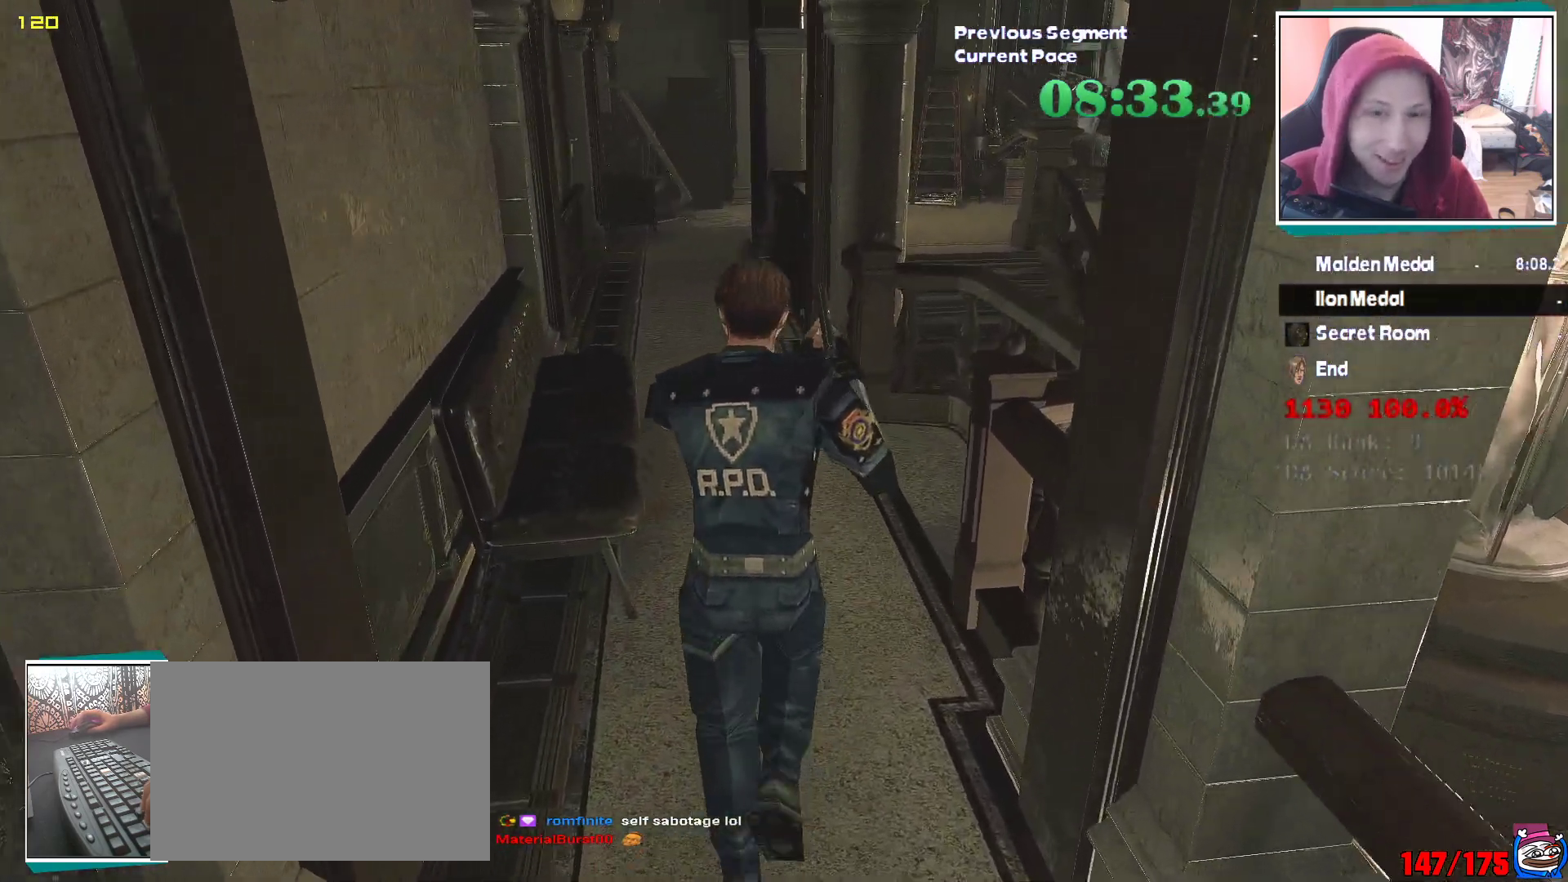
{"keys": ["w"], "mouse": [], "events": [[267, "shift", "up"]]}
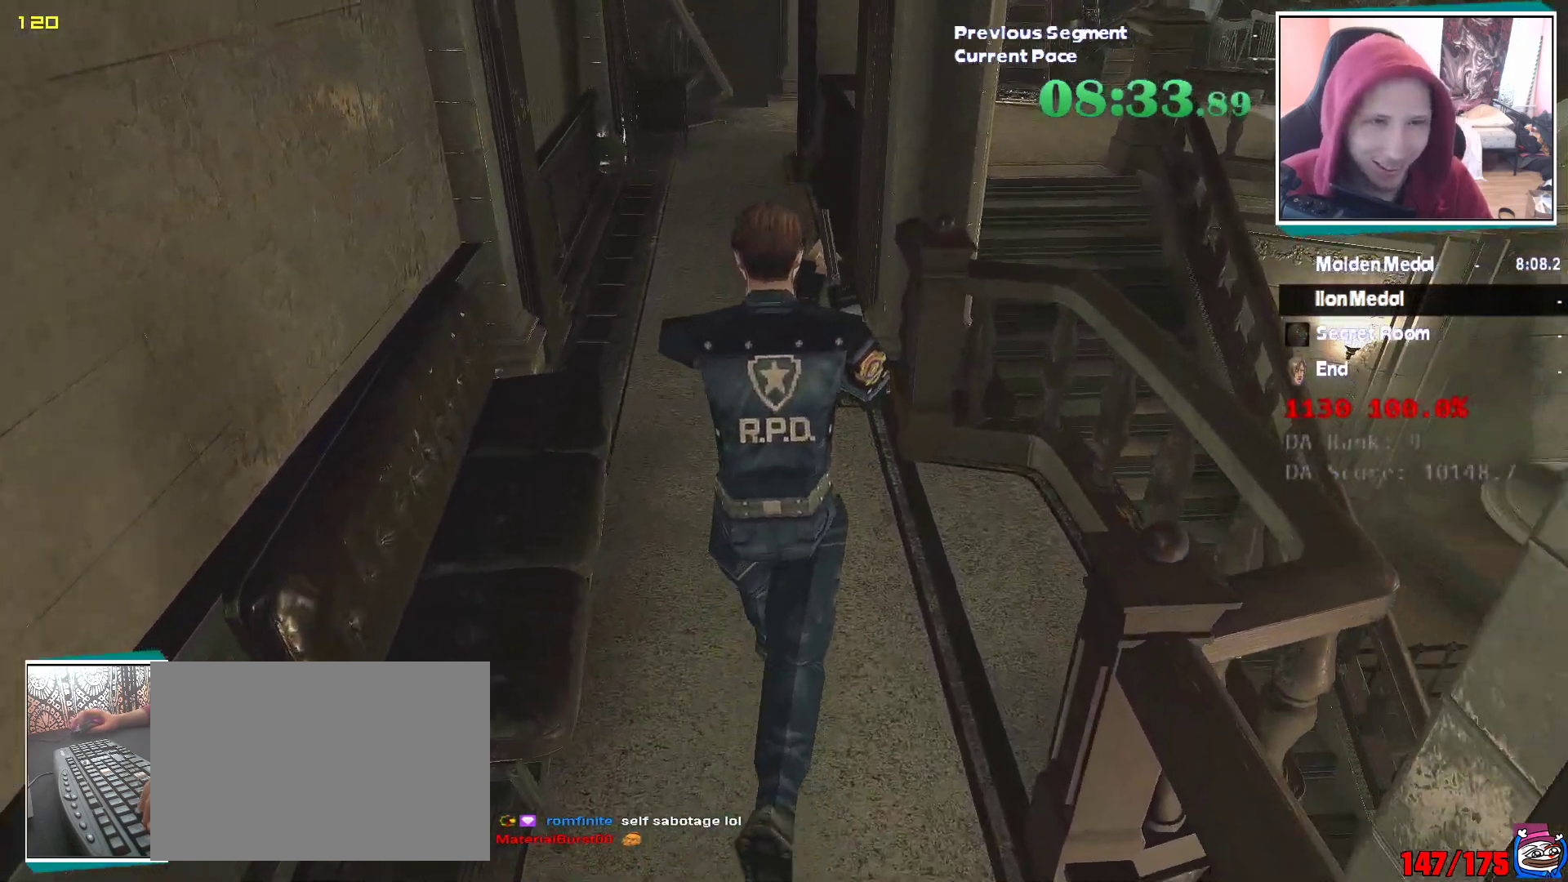
{"keys": ["w"], "mouse": [], "events": []}
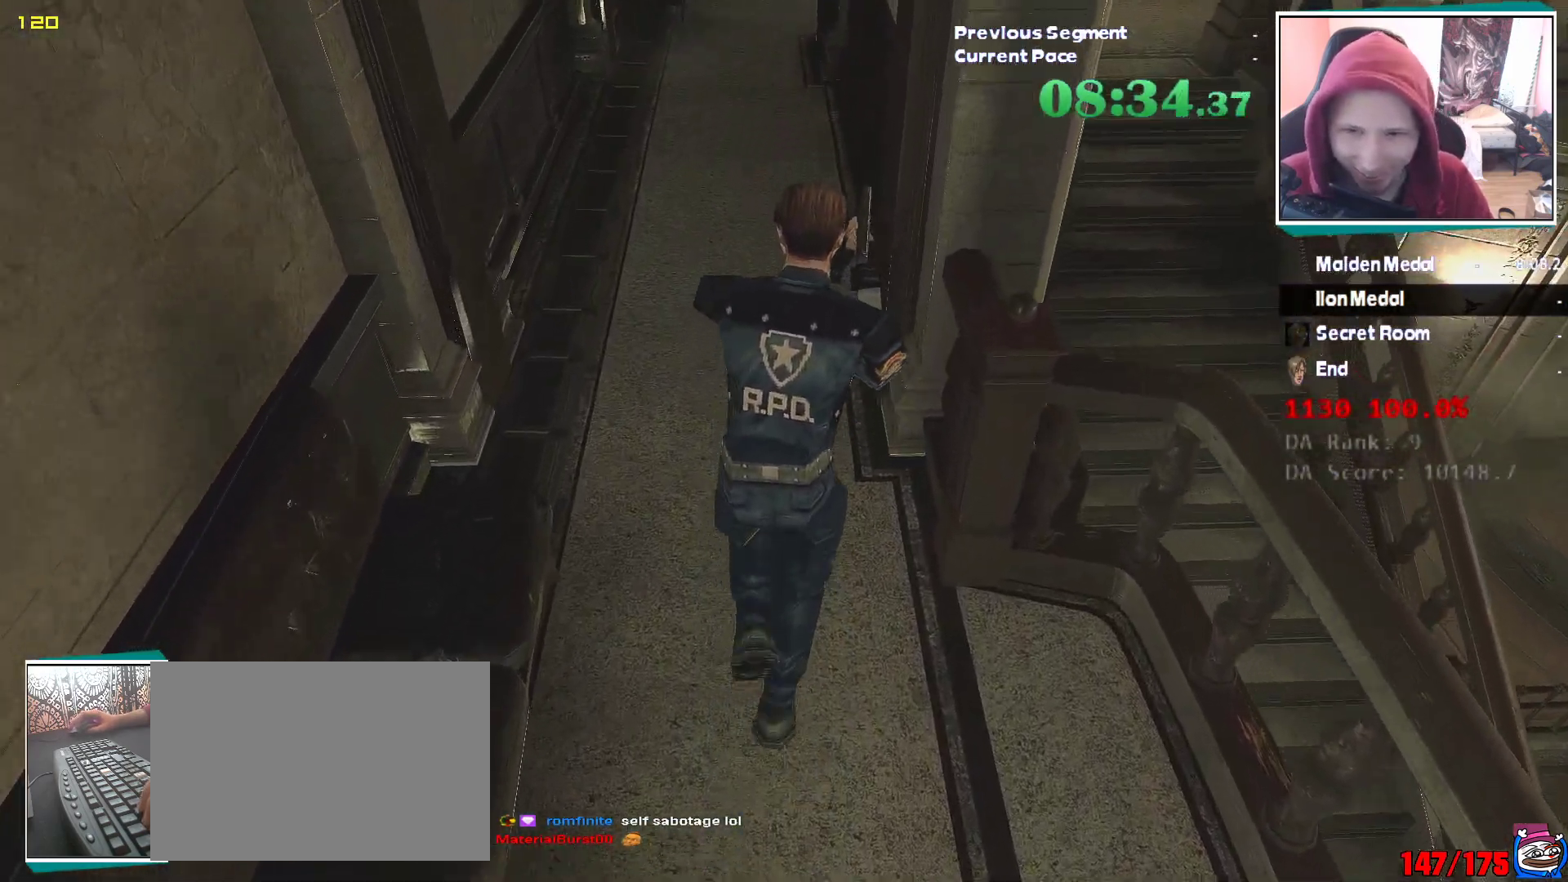
{"keys": ["e", "w"], "mouse": [], "events": [[100, "w", "up"], [200, "e", "down"], [300, "w", "down"], [350, "e", "up"], [400, "e", "down"], [400, "w", "up"], [483, "w", "down"]]}
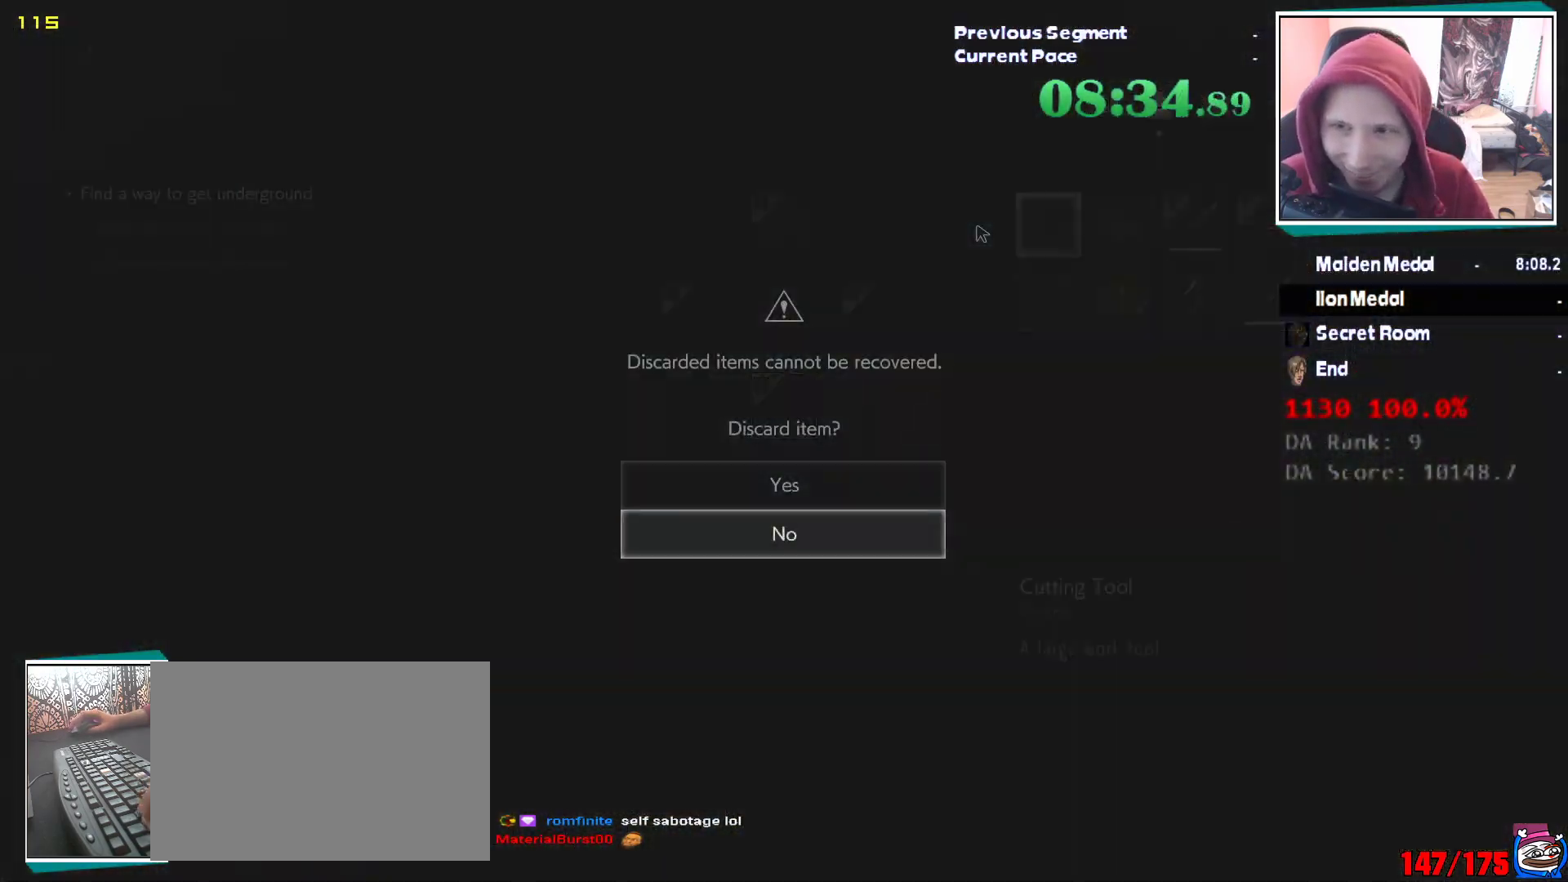
{"keys": ["e"], "mouse": [], "events": [[33, "e", "up"], [83, "e", "down"], [133, "w", "up"], [217, "e", "up"], [317, "e", "down"], [417, "e", "up"], [417, "w", "down"], [467, "w", "up"], [500, "e", "down"]]}
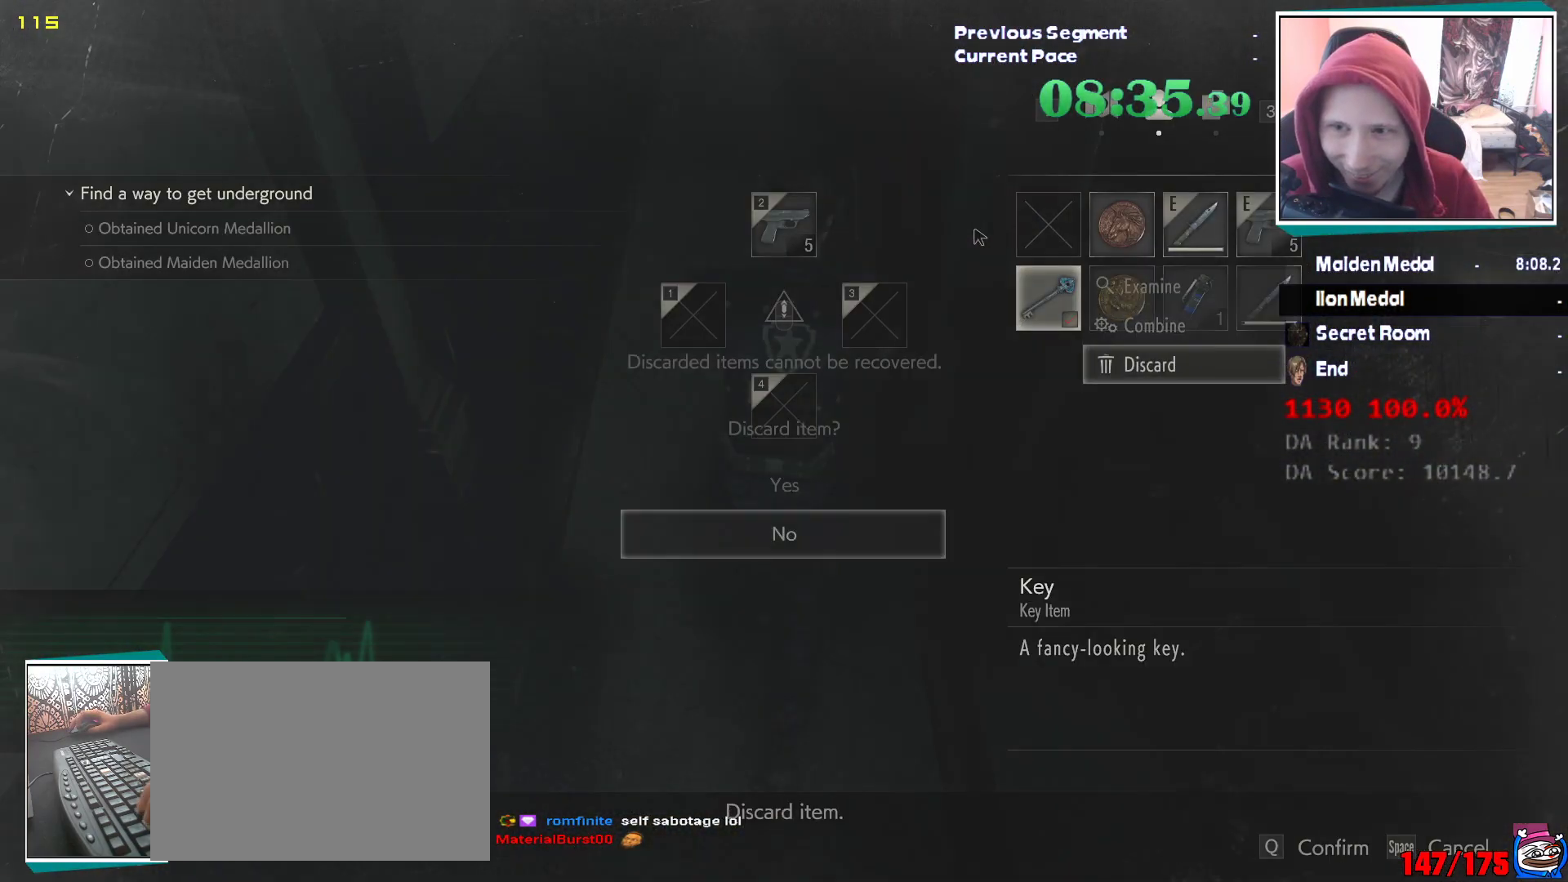
{"keys": ["w"], "mouse": [], "events": [[50, "e", "up"], [50, "w", "down"], [150, "e", "down"], [233, "e", "up"]]}
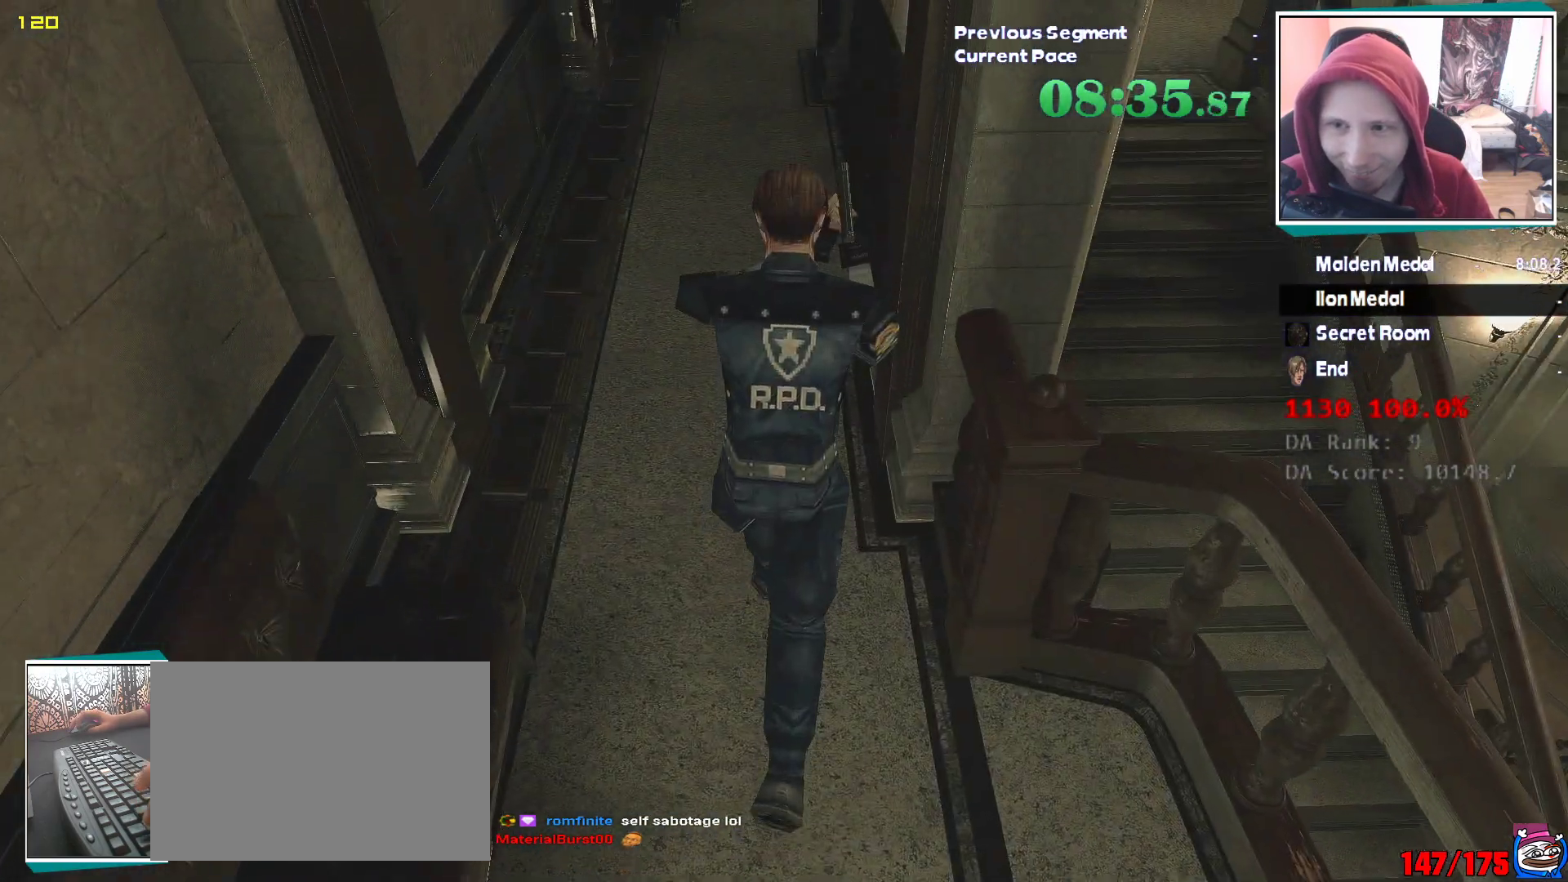
{"keys": [], "mouse": [], "events": [[400, "w", "up"]]}
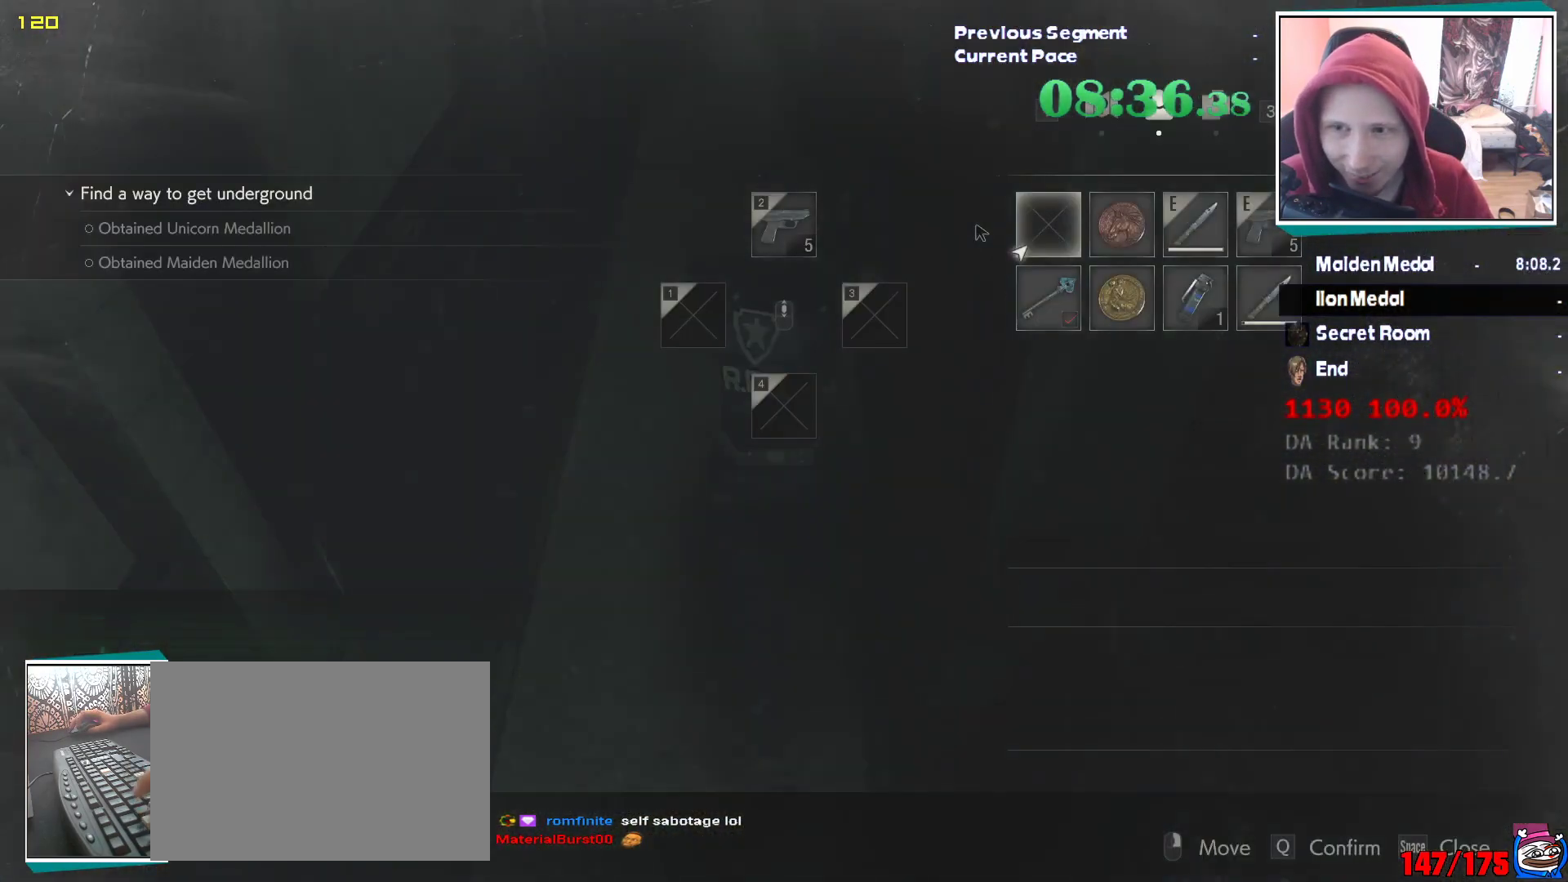
{"keys": ["e", "w"], "mouse": [], "events": [[83, "e", "down"], [183, "e", "up"], [217, "w", "down"], [267, "e", "down"], [267, "w", "up"], [367, "w", "down"], [417, "e", "up"], [450, "e", "down"]]}
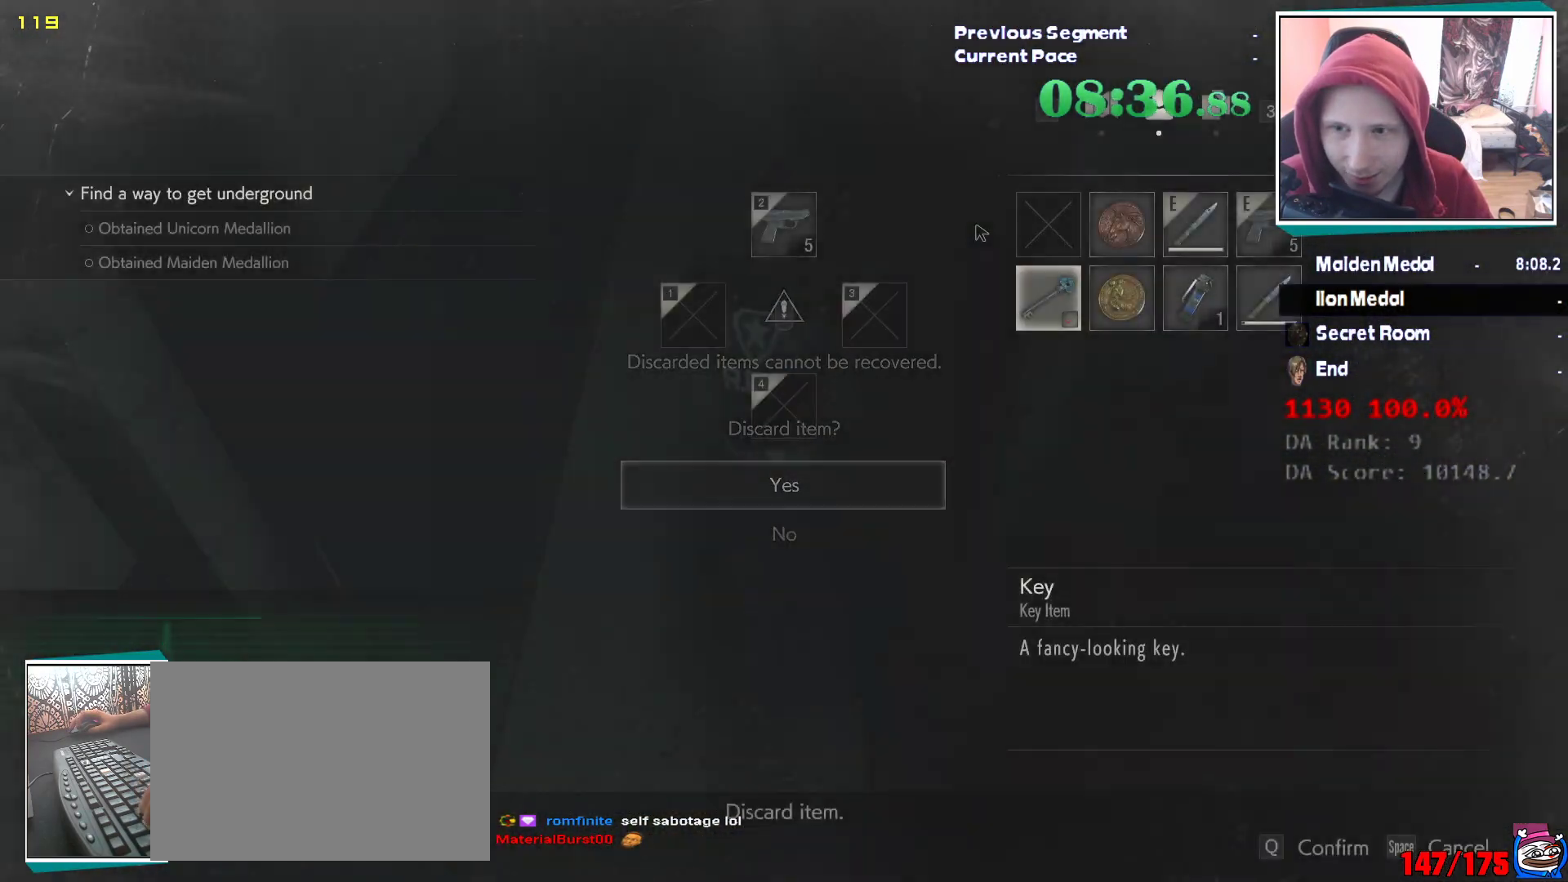
{"keys": ["shift", "w"], "mouse": [], "events": [[50, "e", "up"], [200, "shift", "down"]]}
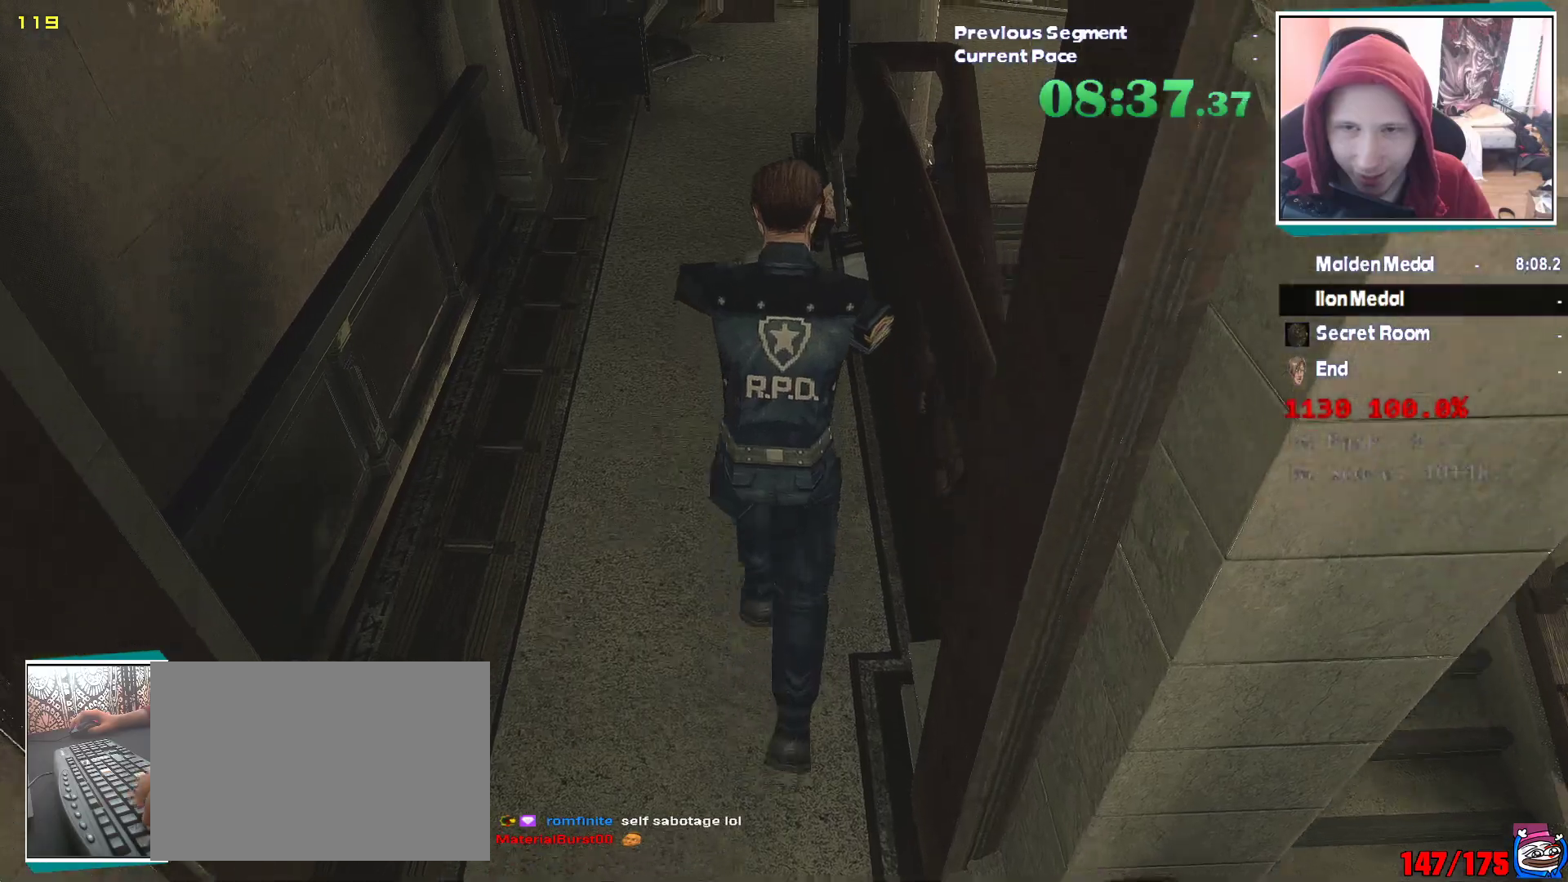
{"keys": ["shift", "w"], "mouse": [], "events": []}
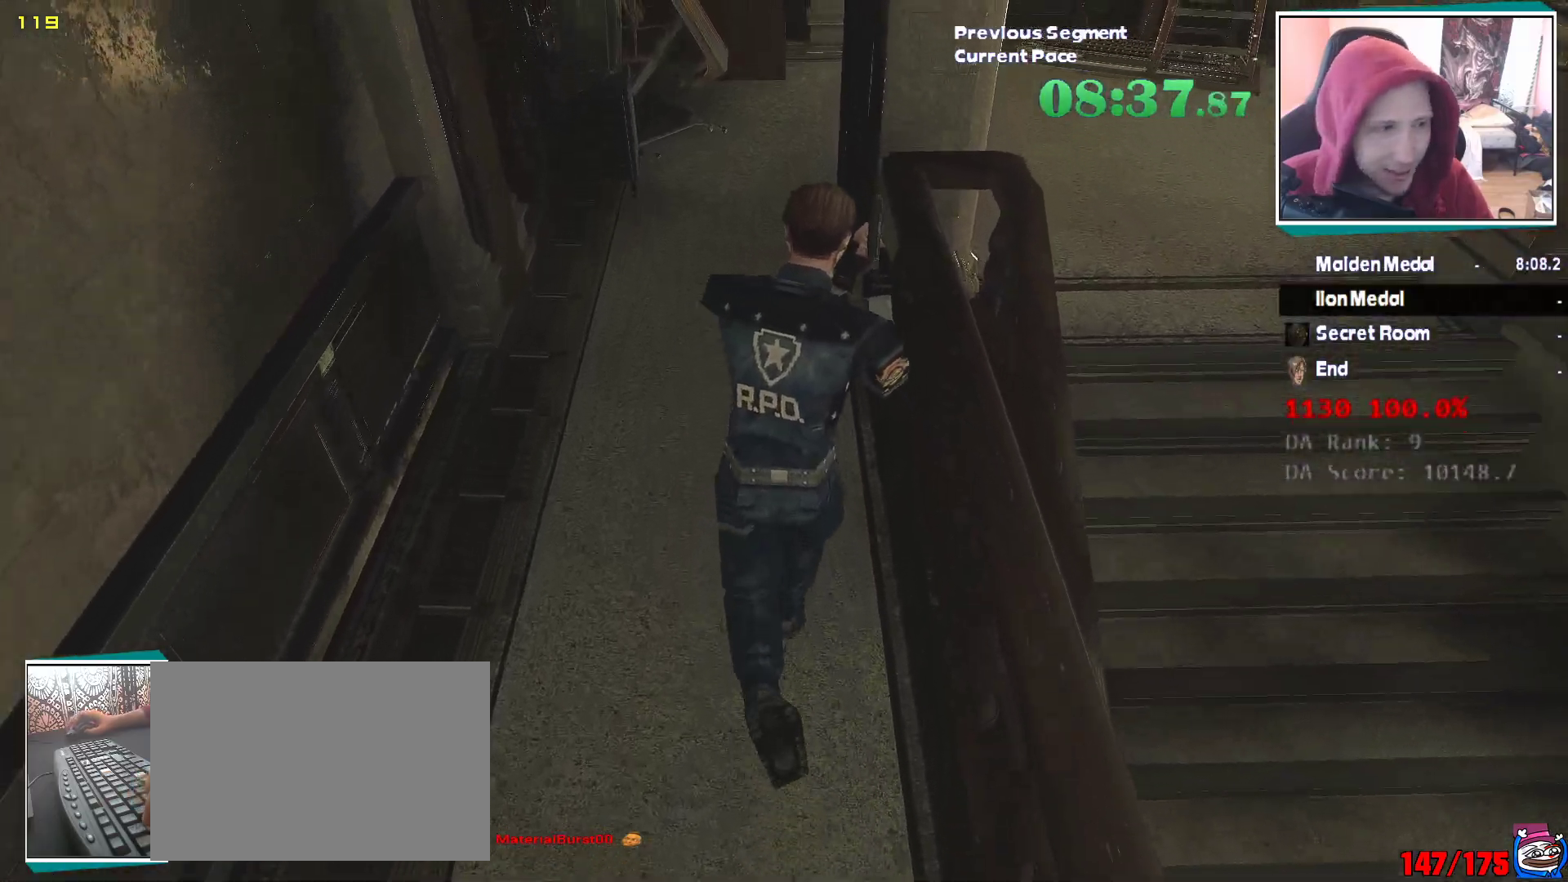
{"keys": ["shift", "w"], "mouse": [], "events": []}
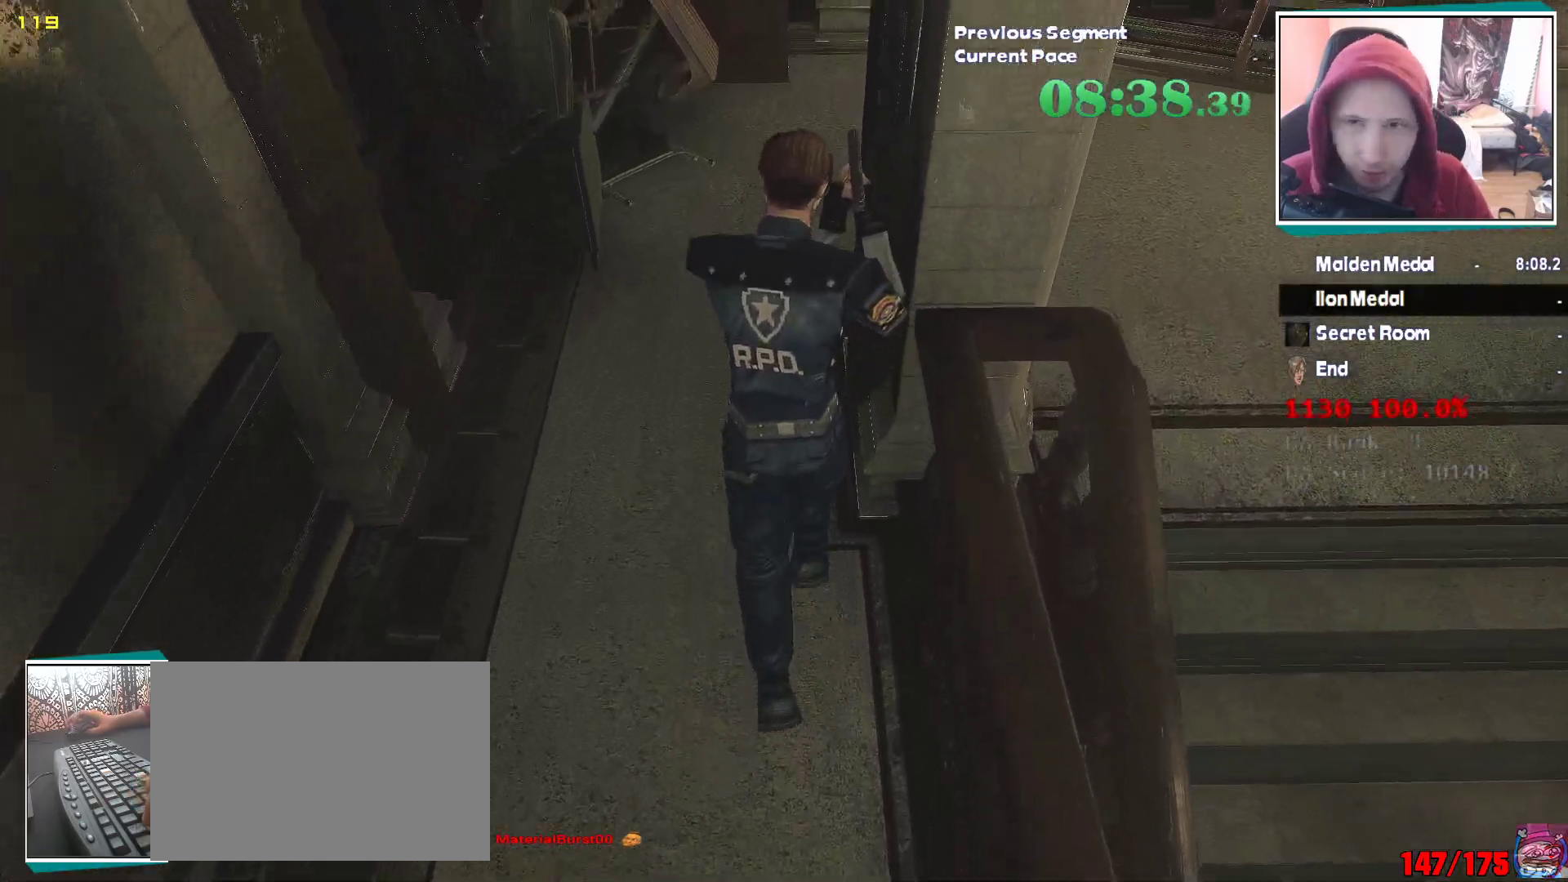
{"keys": ["shift", "w"], "mouse": [], "events": []}
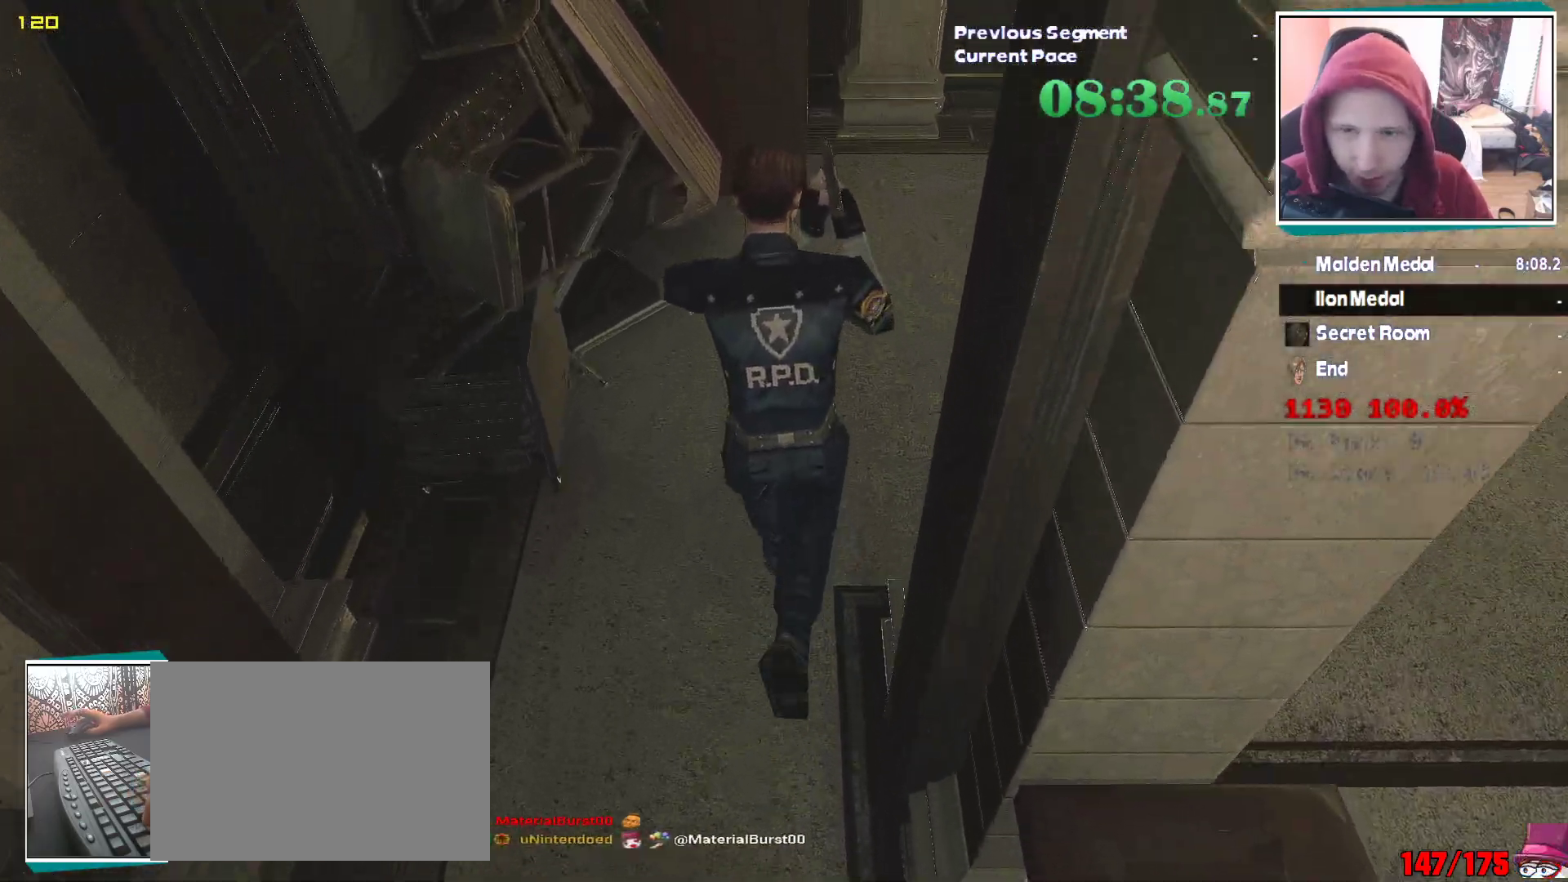
{"keys": ["shift", "w"], "mouse": [], "events": [[67, "d", "down"], [117, "w", "up"], [217, "d", "up"], [217, "w", "down"]]}